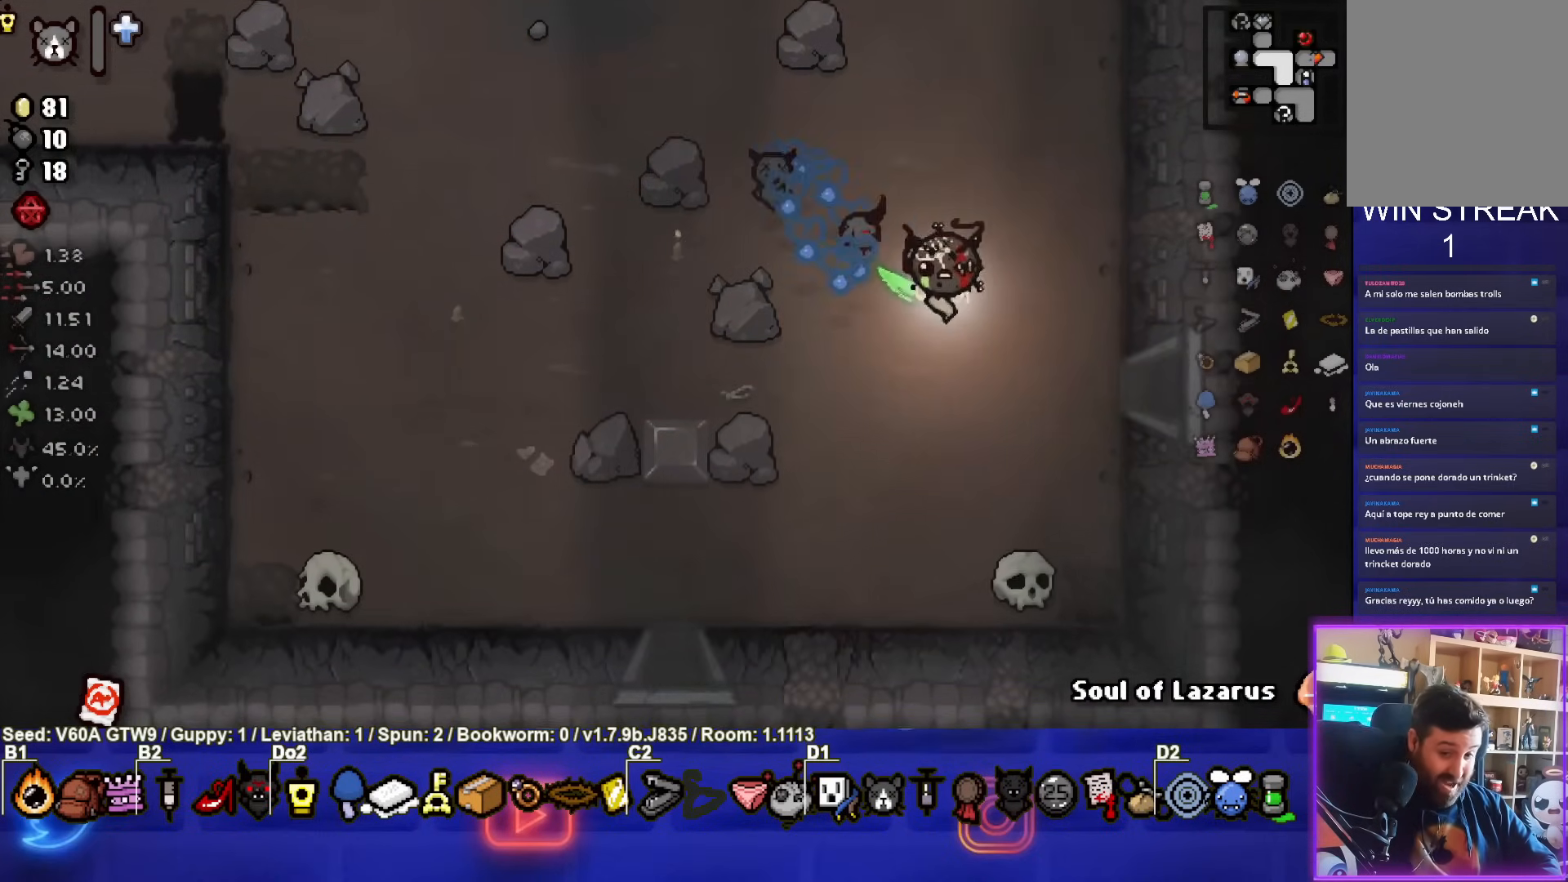
Gameplay with a controller (PlayStation layout); each line is a JSON object with the inputs held at the frame after it. "events" lists button and stick changes between this image and that frame as [ms after this image, input, new state], when the widget could be followed in between. Not read: L3 R3 right_stick.
{"buttons": [], "left_stick": "down-right", "events": [[217, "left_stick", "down-right"]]}
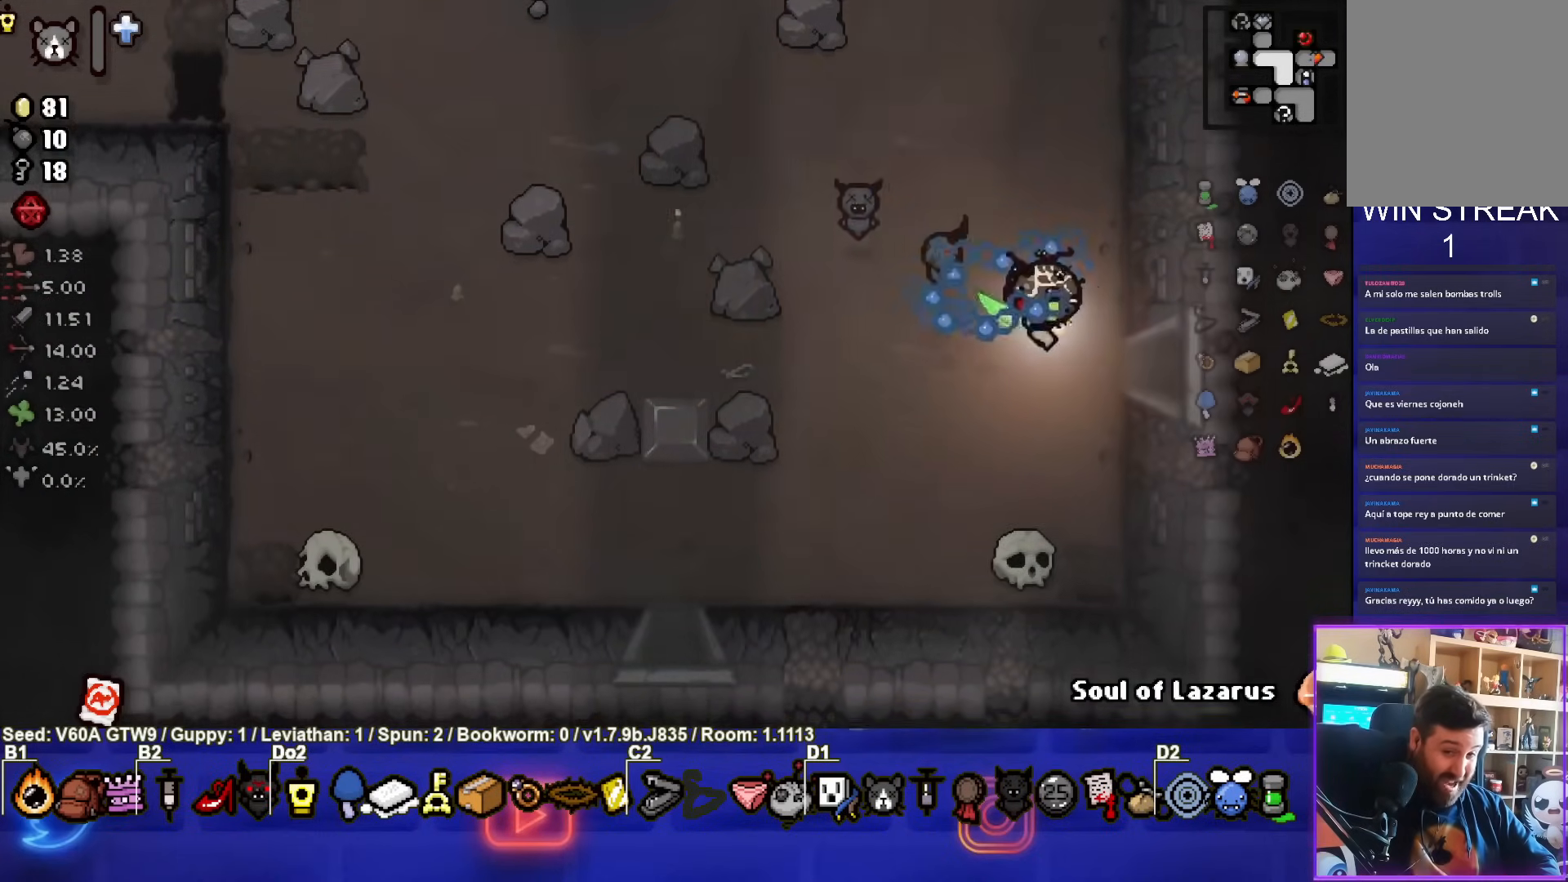
{"buttons": [], "left_stick": "center", "events": [[50, "left_stick", "right"], [367, "left_stick", "center"]]}
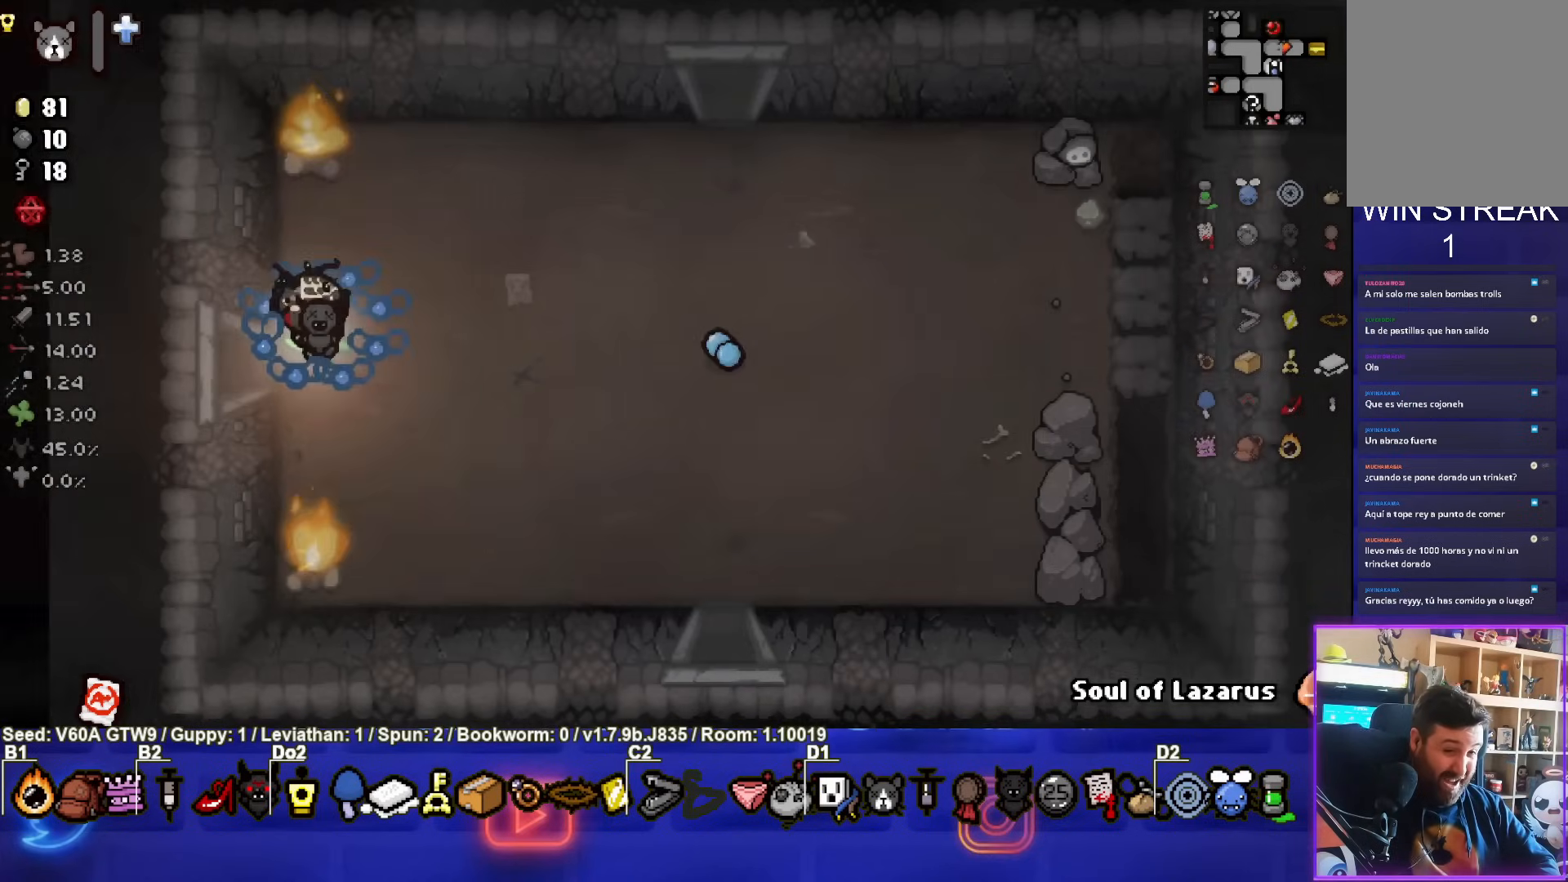
{"buttons": [], "left_stick": "right", "events": [[283, "left_stick", "right"]]}
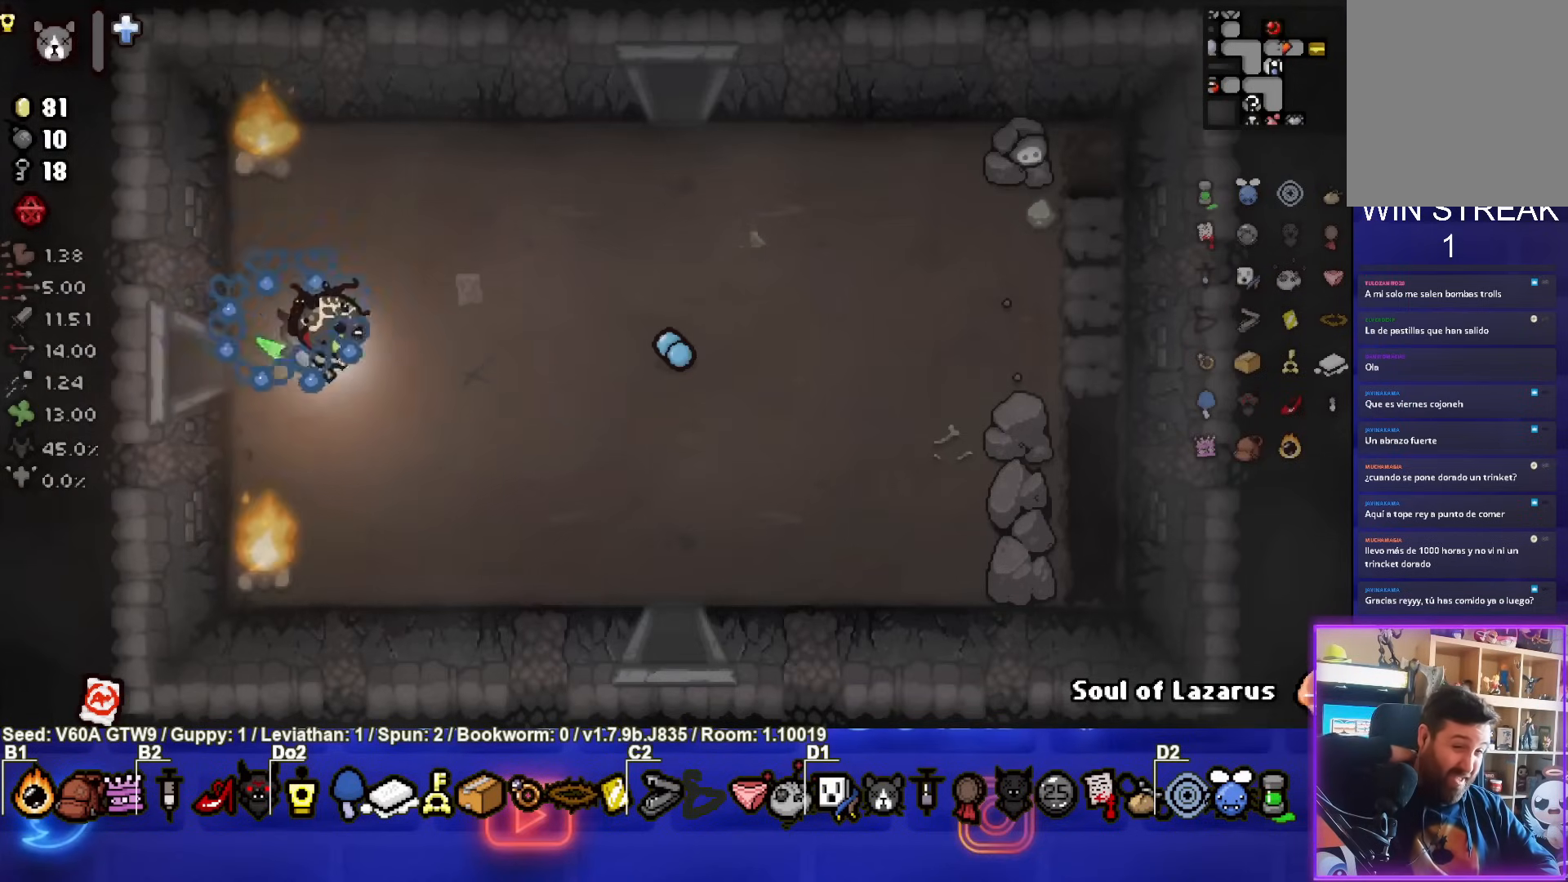
{"buttons": [], "left_stick": "right", "events": []}
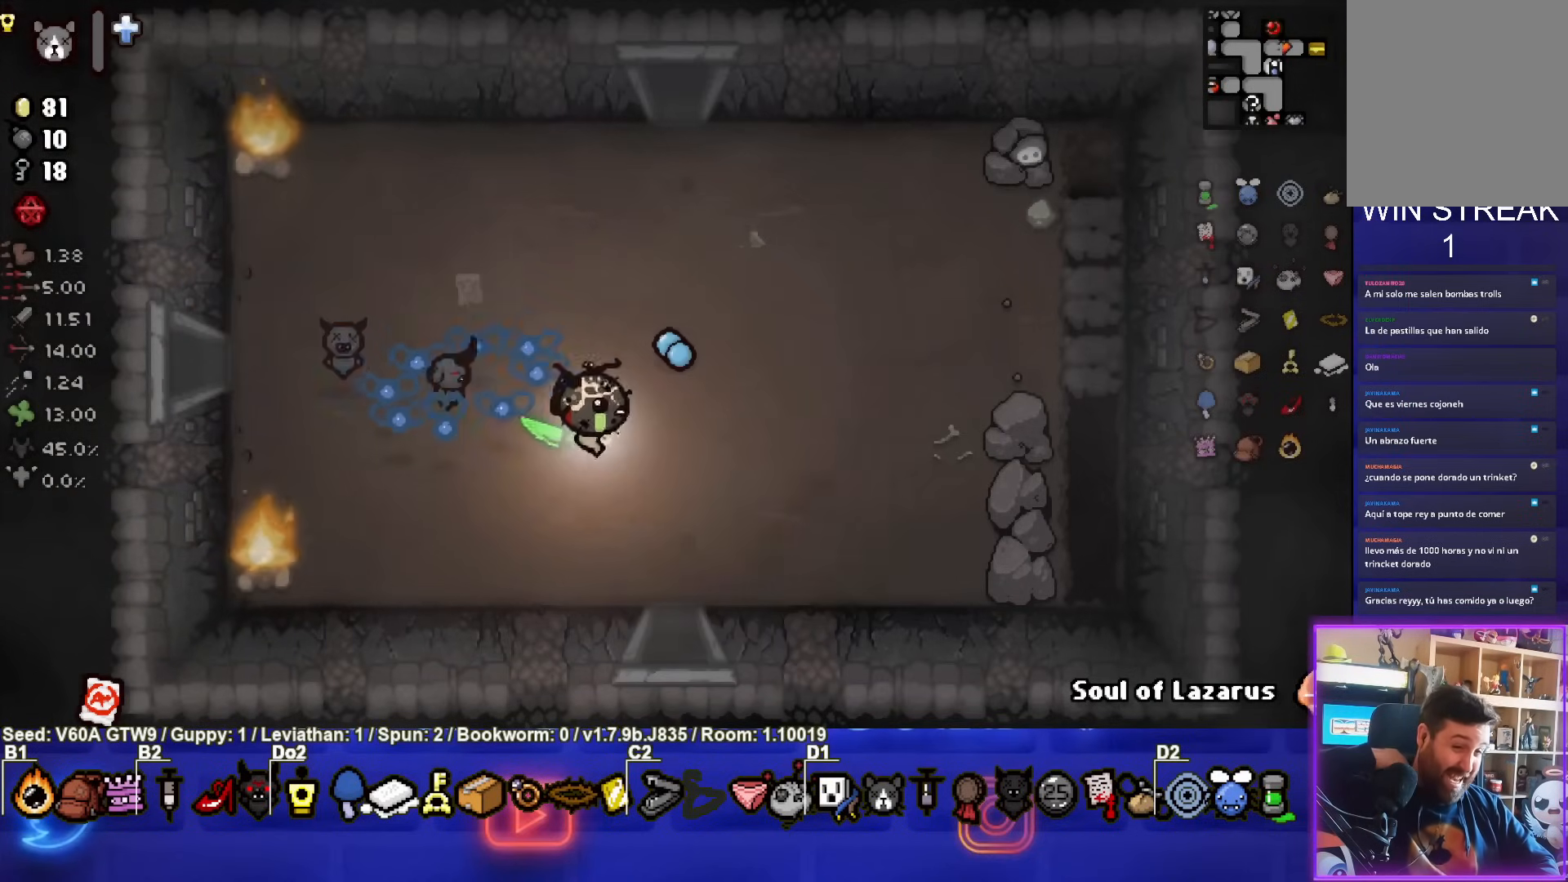
{"buttons": [], "left_stick": "down", "events": [[83, "left_stick", "down"]]}
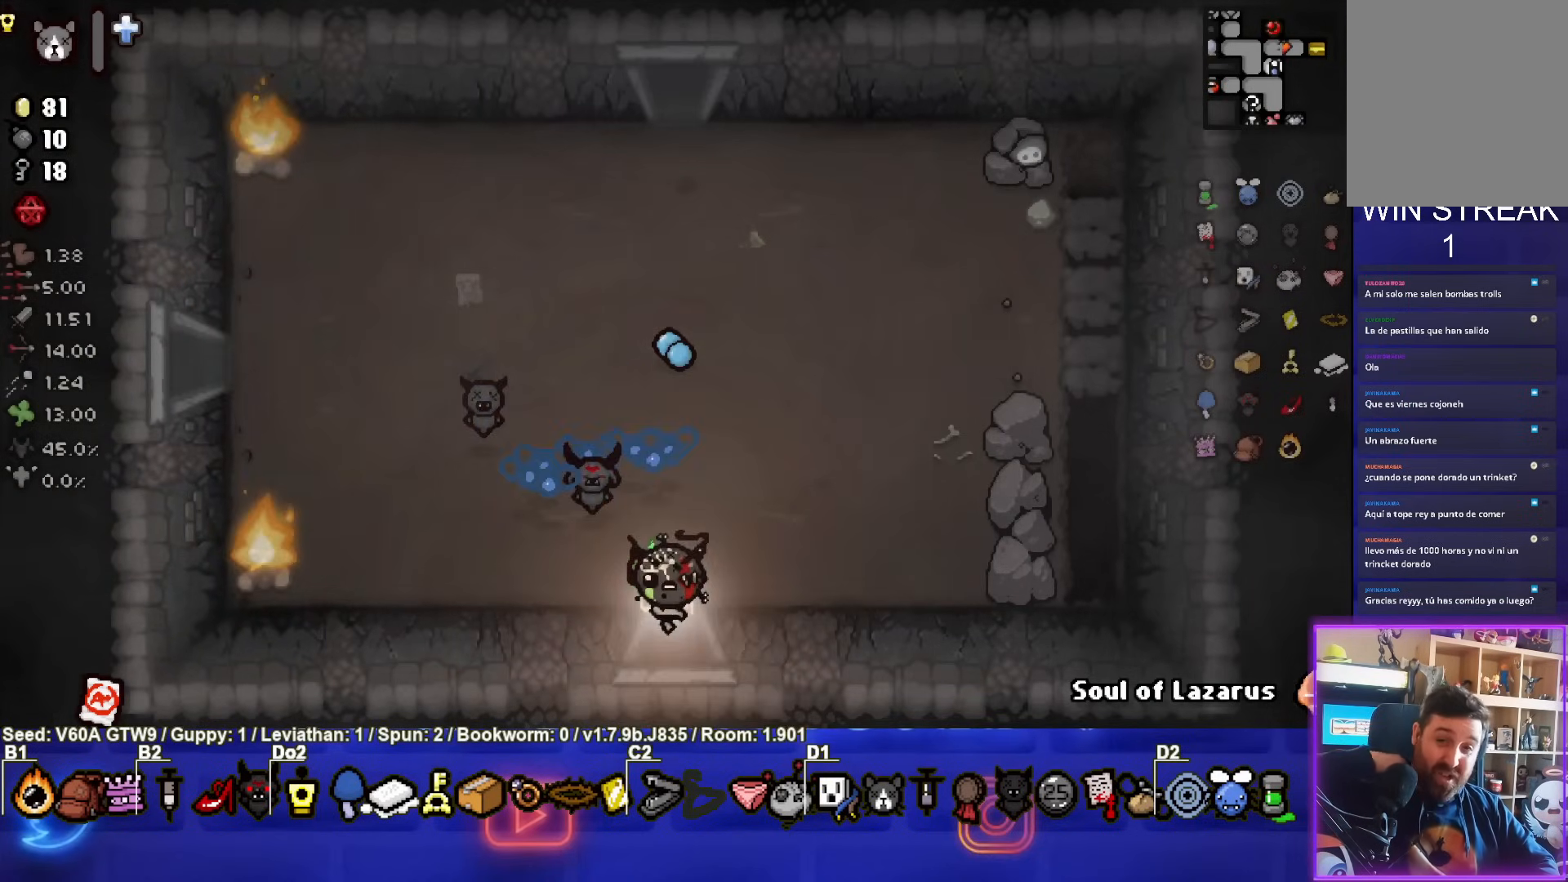
{"buttons": [], "left_stick": "center", "events": [[67, "left_stick", "center"]]}
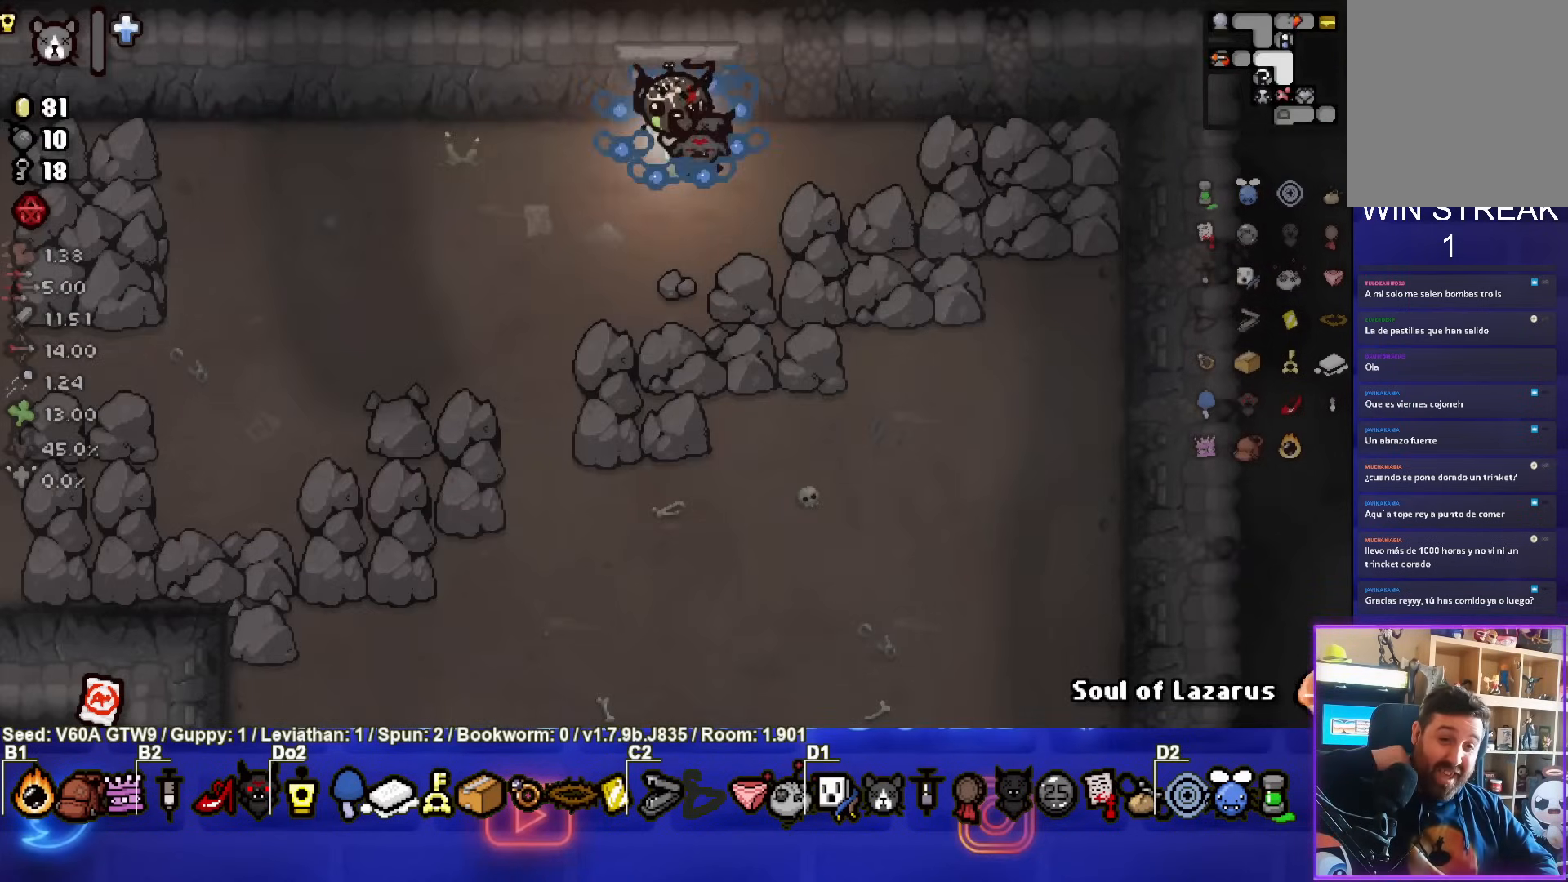
{"buttons": [], "left_stick": "down-left", "events": [[200, "left_stick", "down"], [300, "left_stick", "down-left"]]}
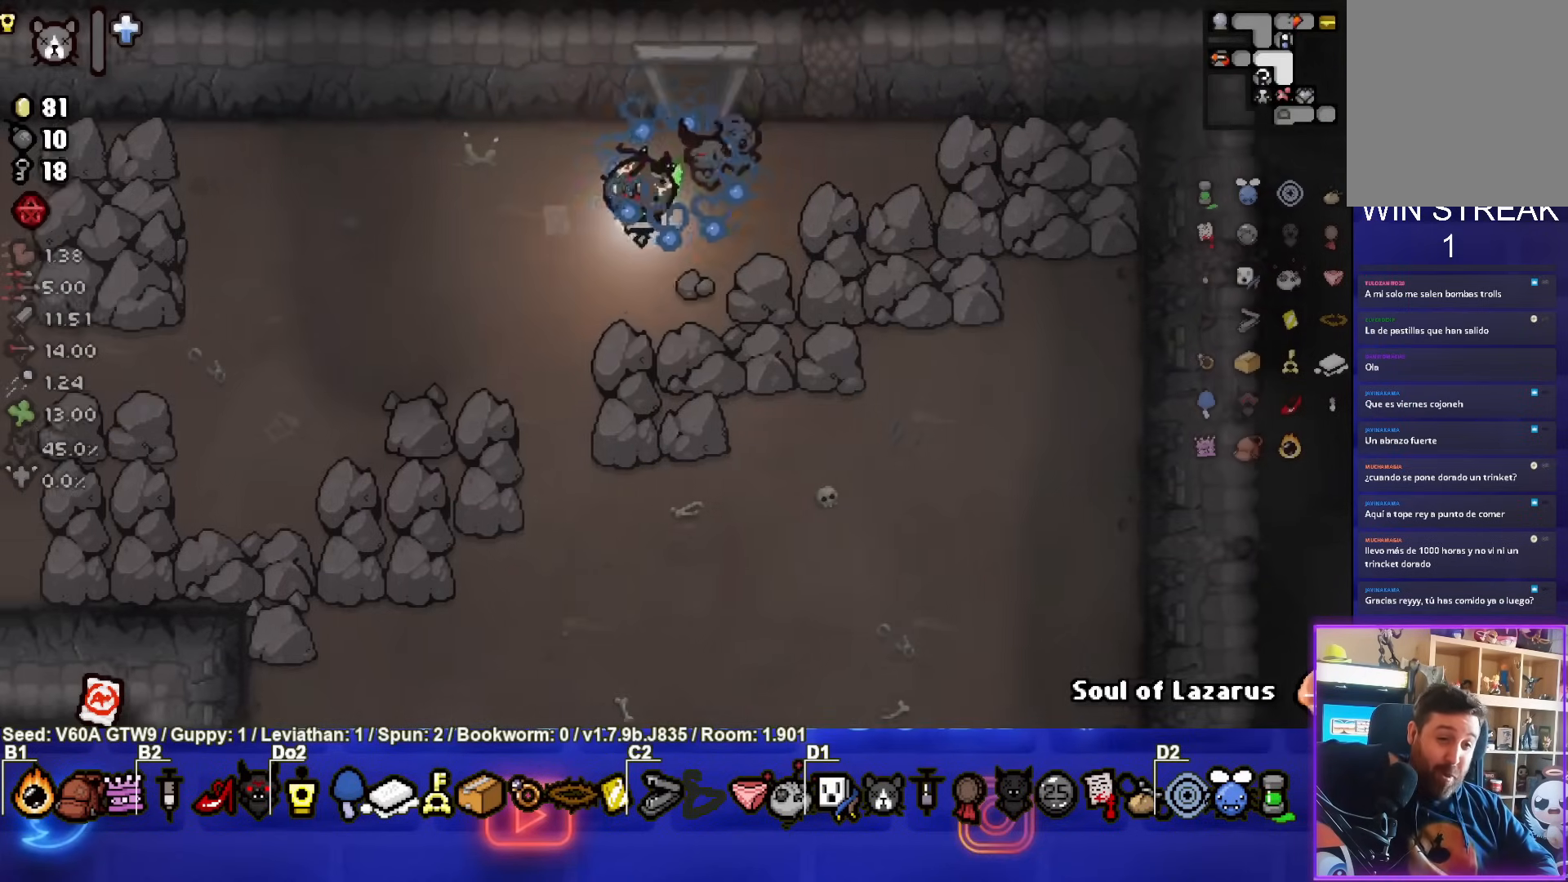
{"buttons": [], "left_stick": "down-right", "events": [[250, "left_stick", "down"], [417, "left_stick", "down-right"]]}
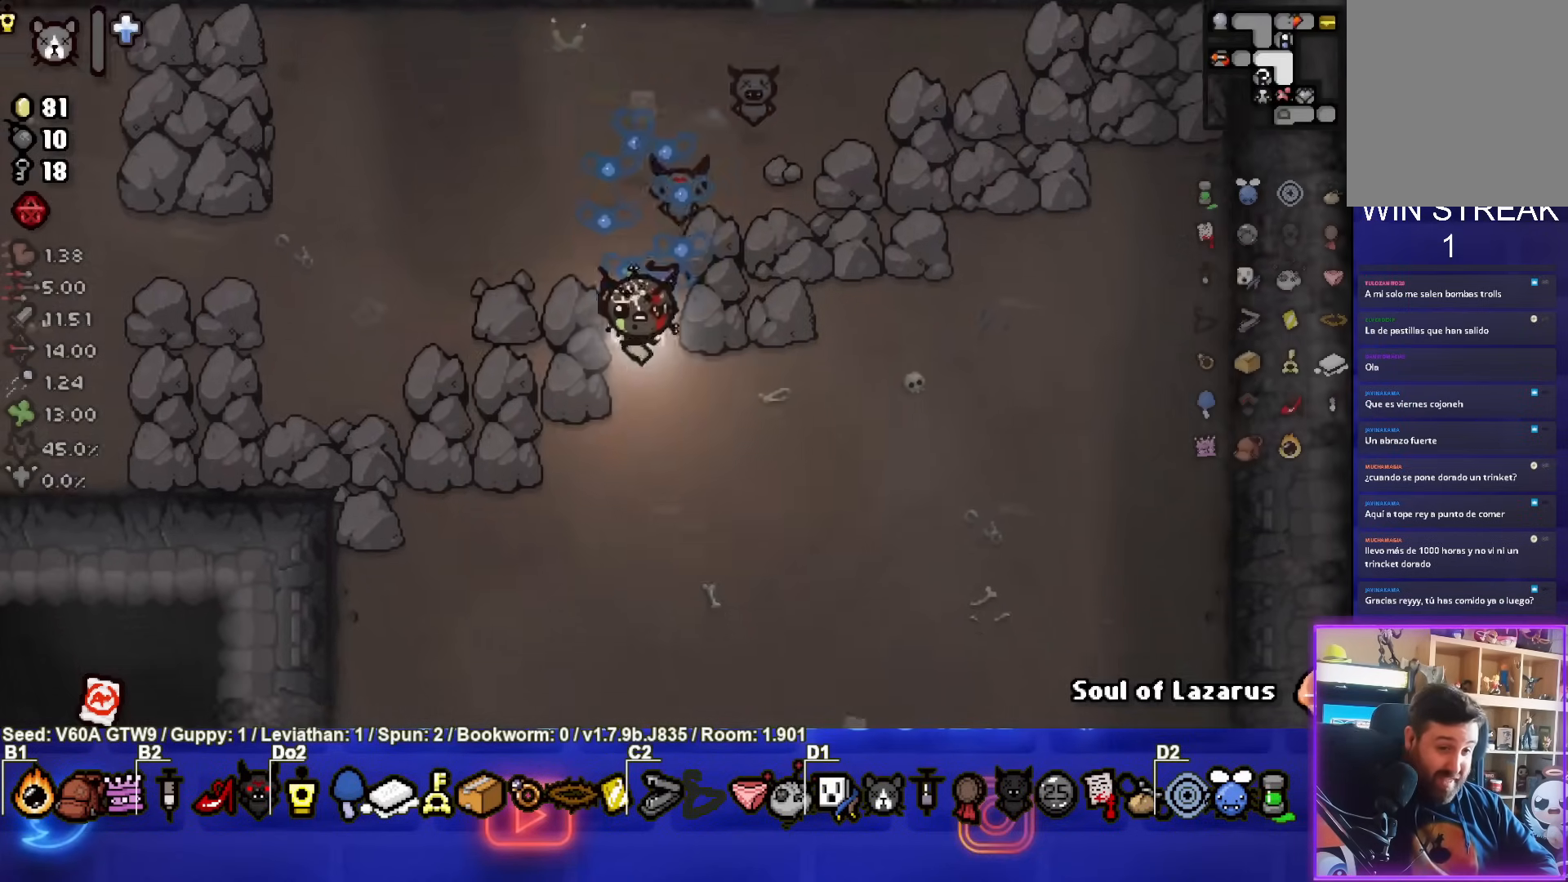
{"buttons": [], "left_stick": "down-right", "events": []}
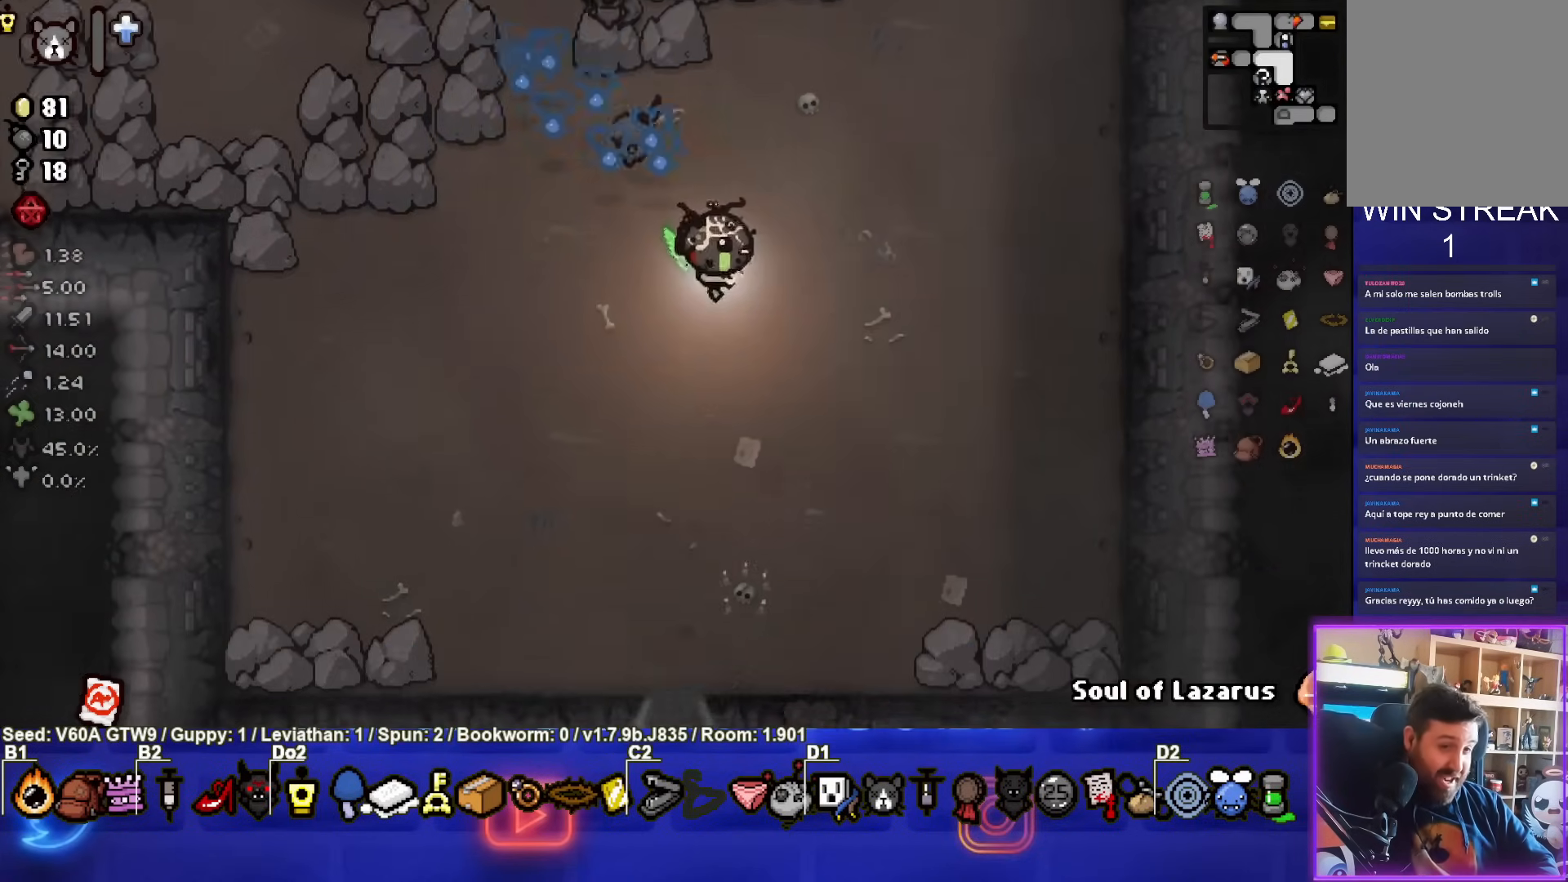
{"buttons": [], "left_stick": "down", "events": [[83, "left_stick", "center"], [350, "left_stick", "down"]]}
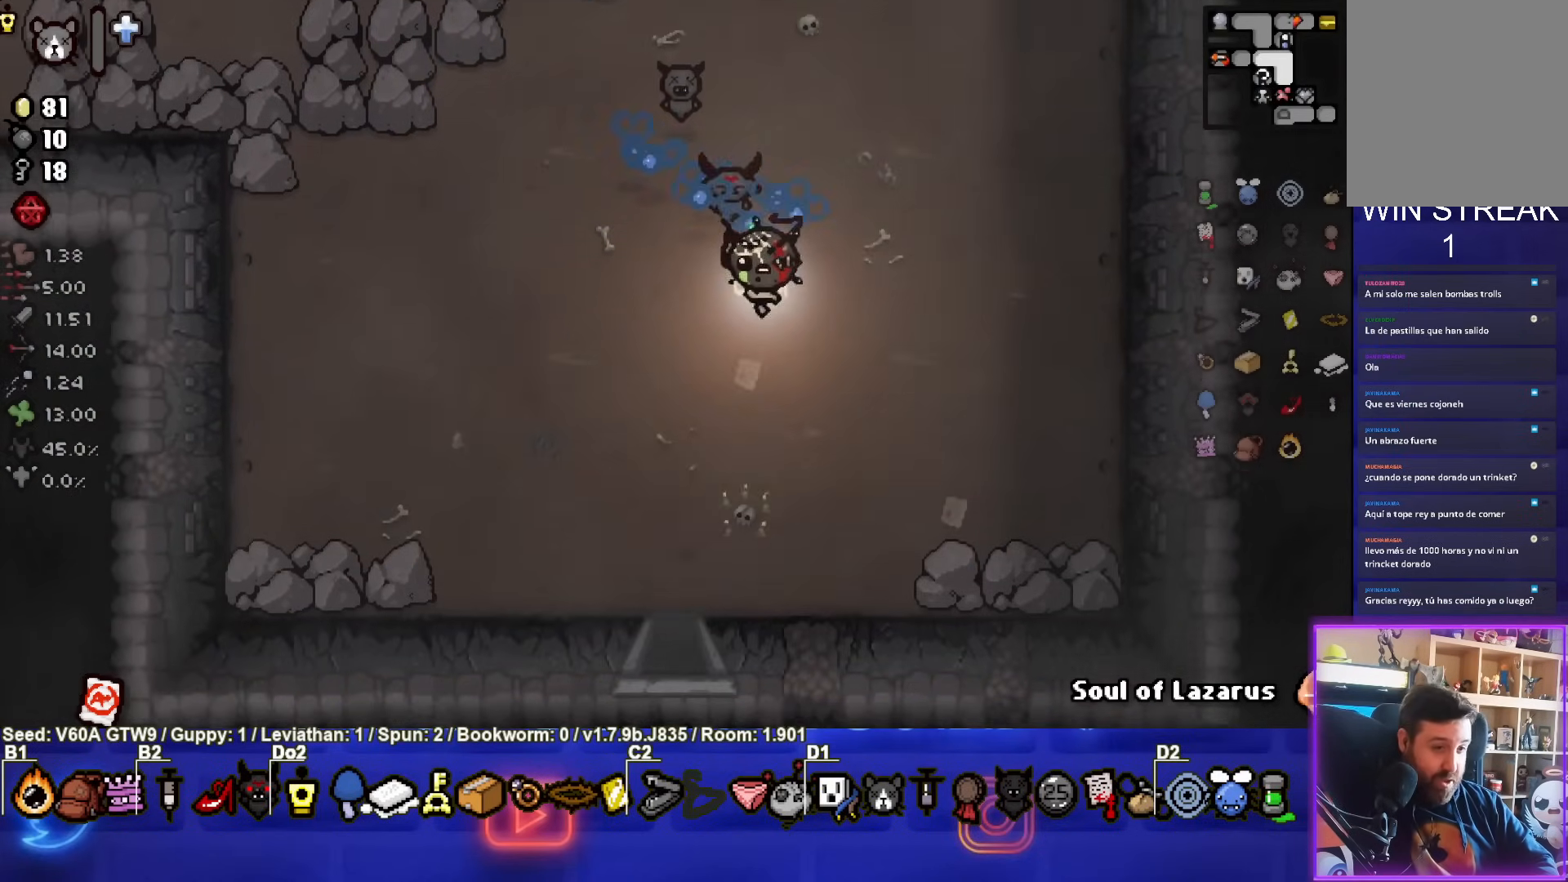
{"buttons": [], "left_stick": "down", "events": []}
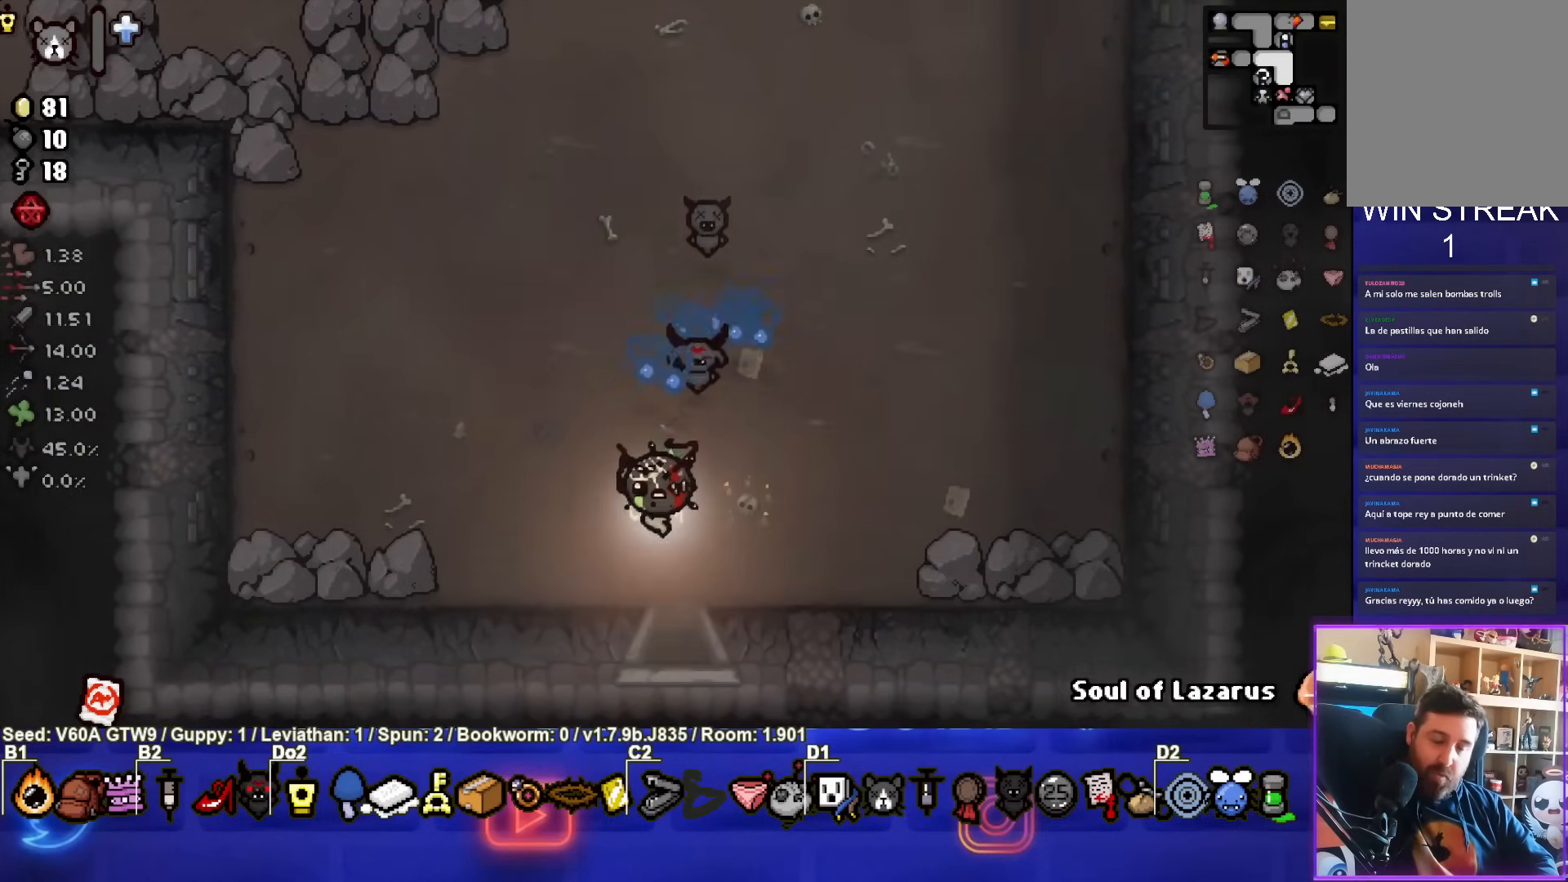
{"buttons": [], "left_stick": "center", "events": [[417, "left_stick", "center"]]}
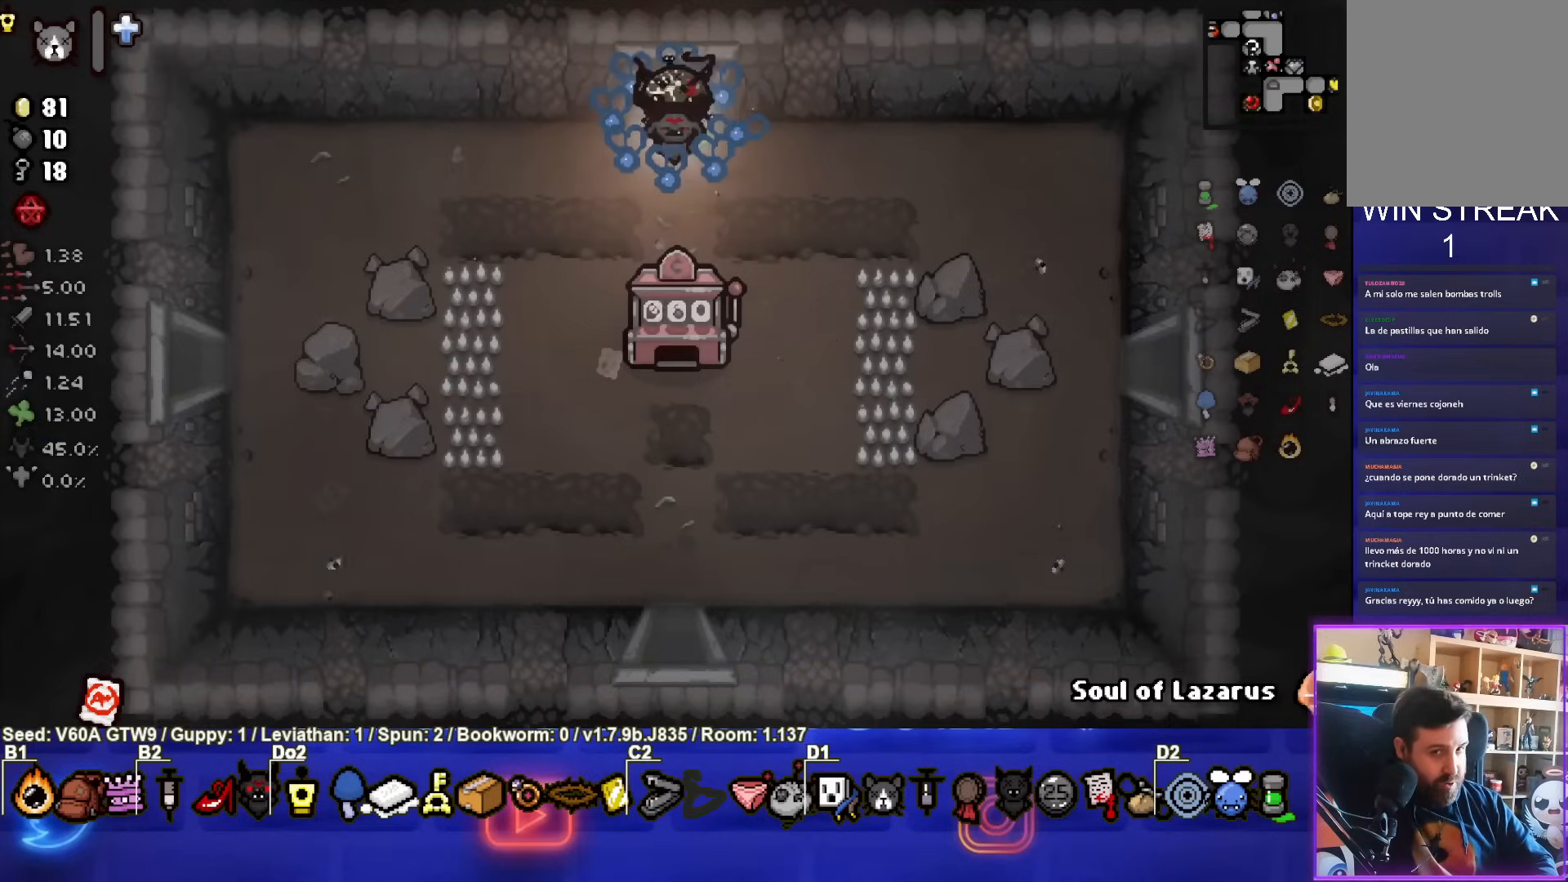
{"buttons": [], "left_stick": "center", "events": []}
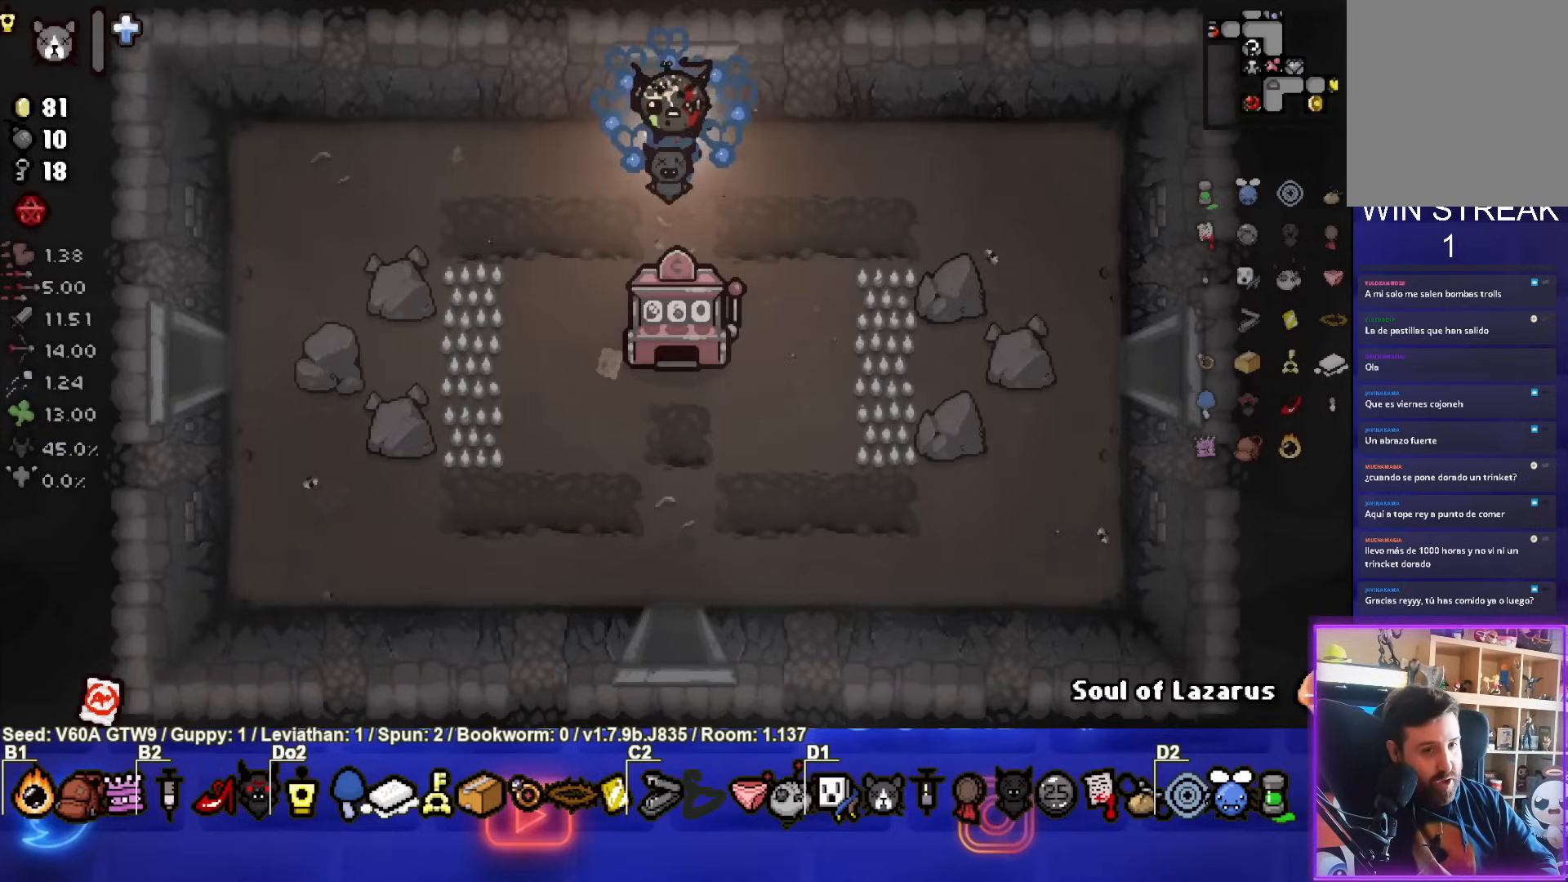
{"buttons": [], "left_stick": "down-left", "events": [[100, "left_stick", "left"], [267, "left_stick", "down-left"]]}
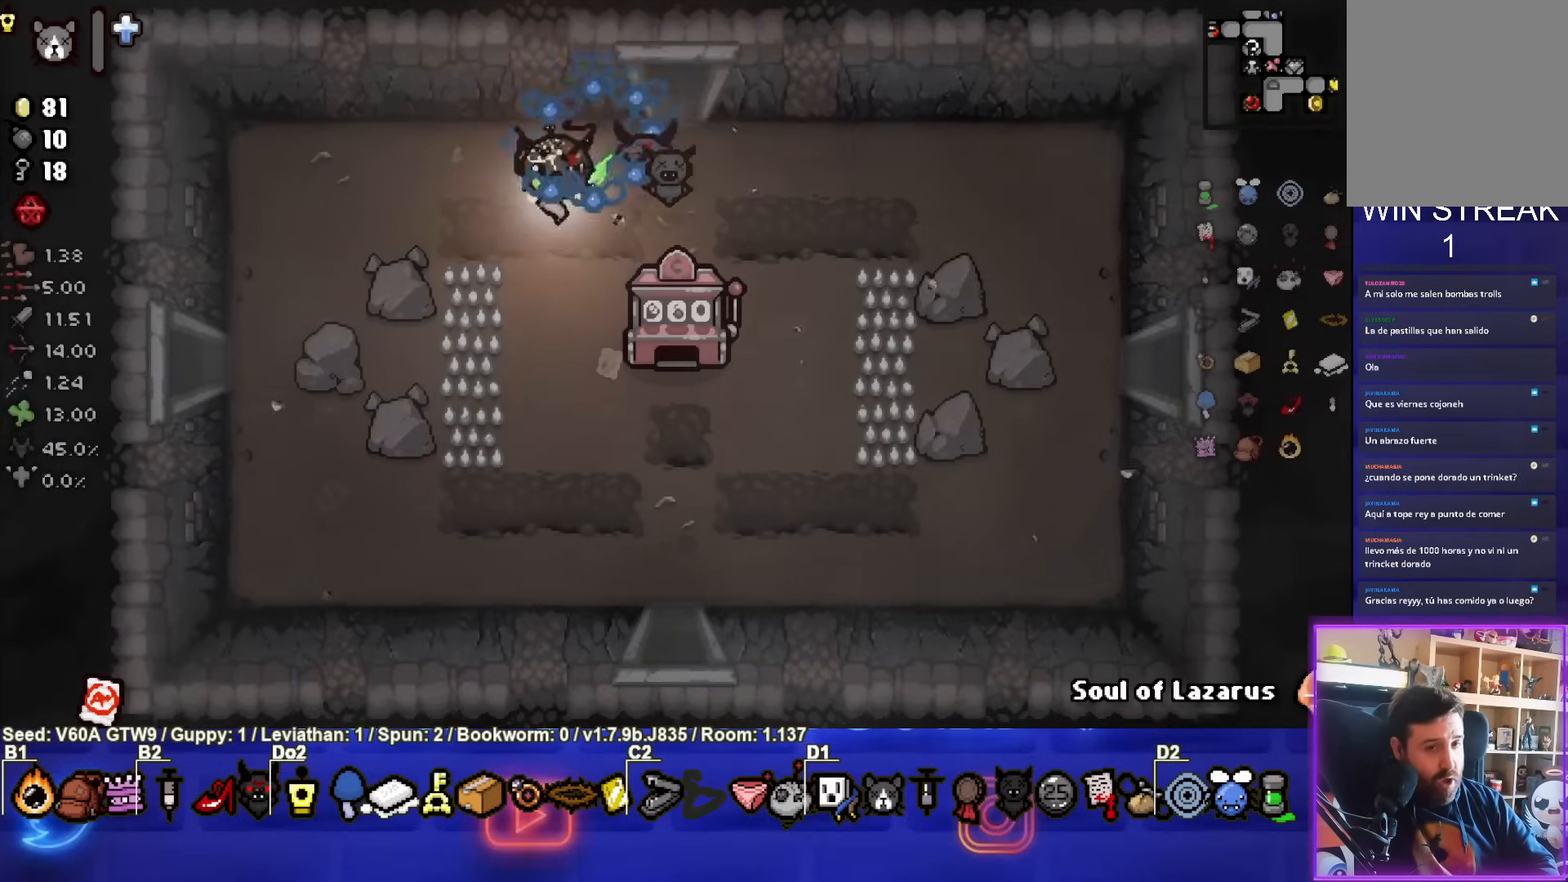
{"buttons": [], "left_stick": "down", "events": [[33, "left_stick", "down"]]}
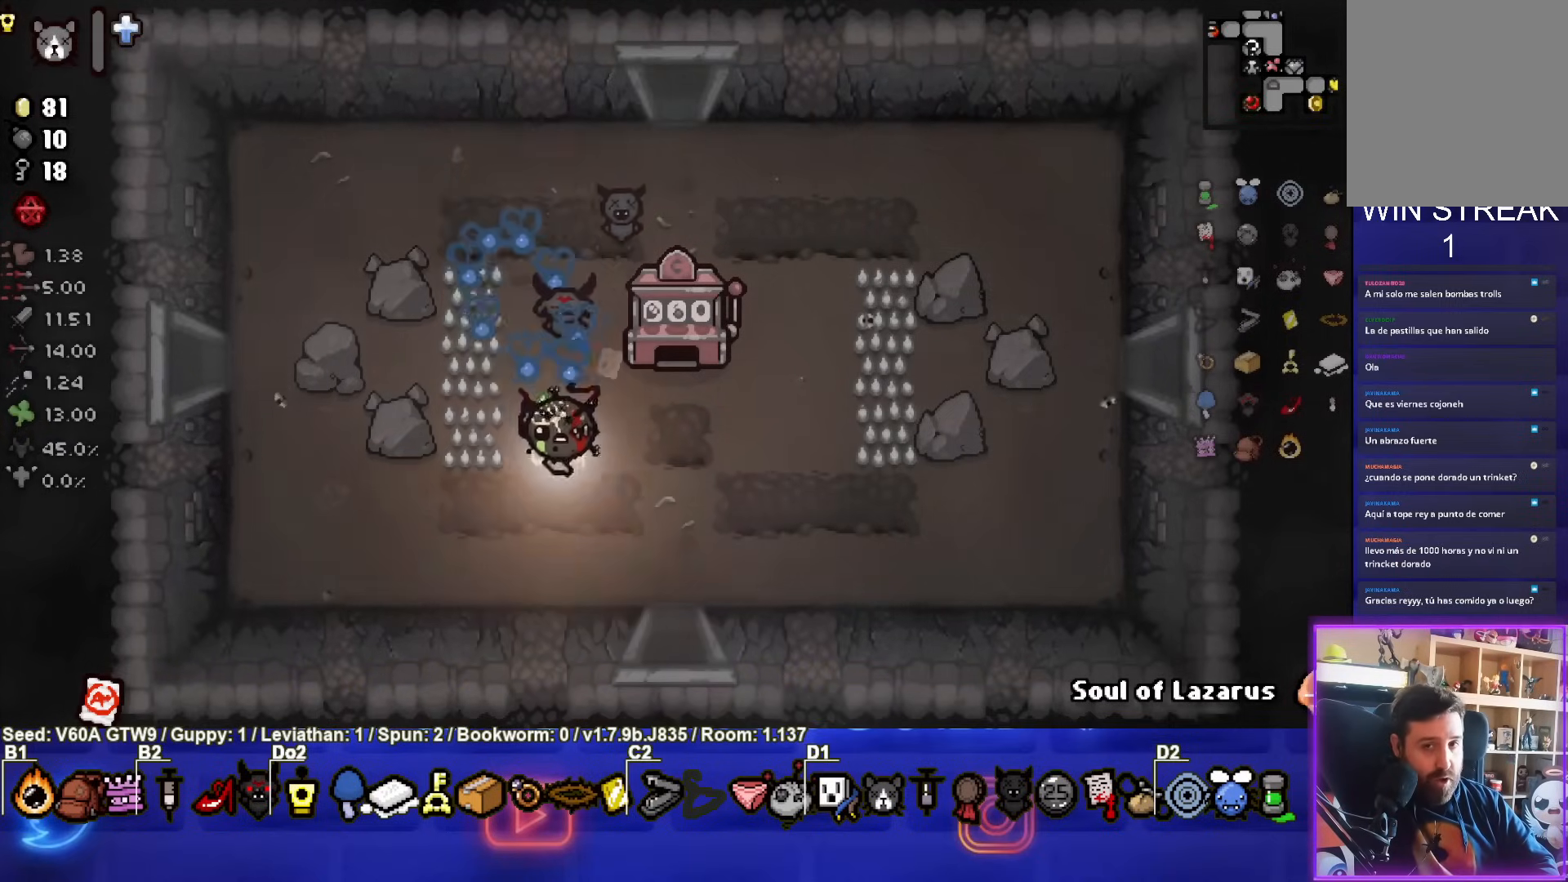
{"buttons": [], "left_stick": "down", "events": []}
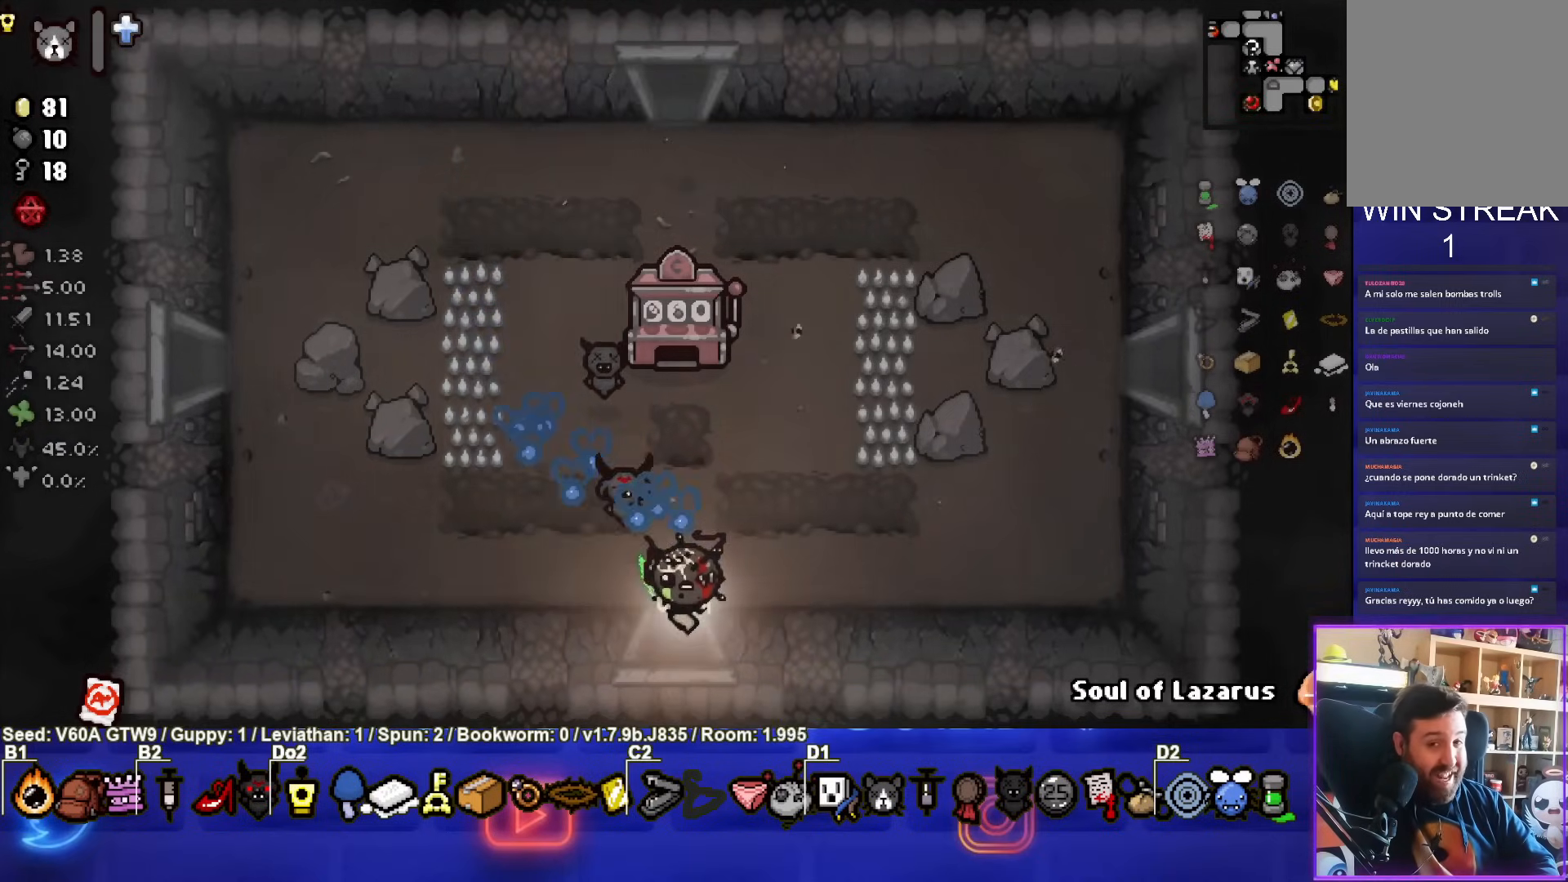
{"buttons": [], "left_stick": "down-right", "events": [[83, "left_stick", "center"], [417, "left_stick", "down-right"]]}
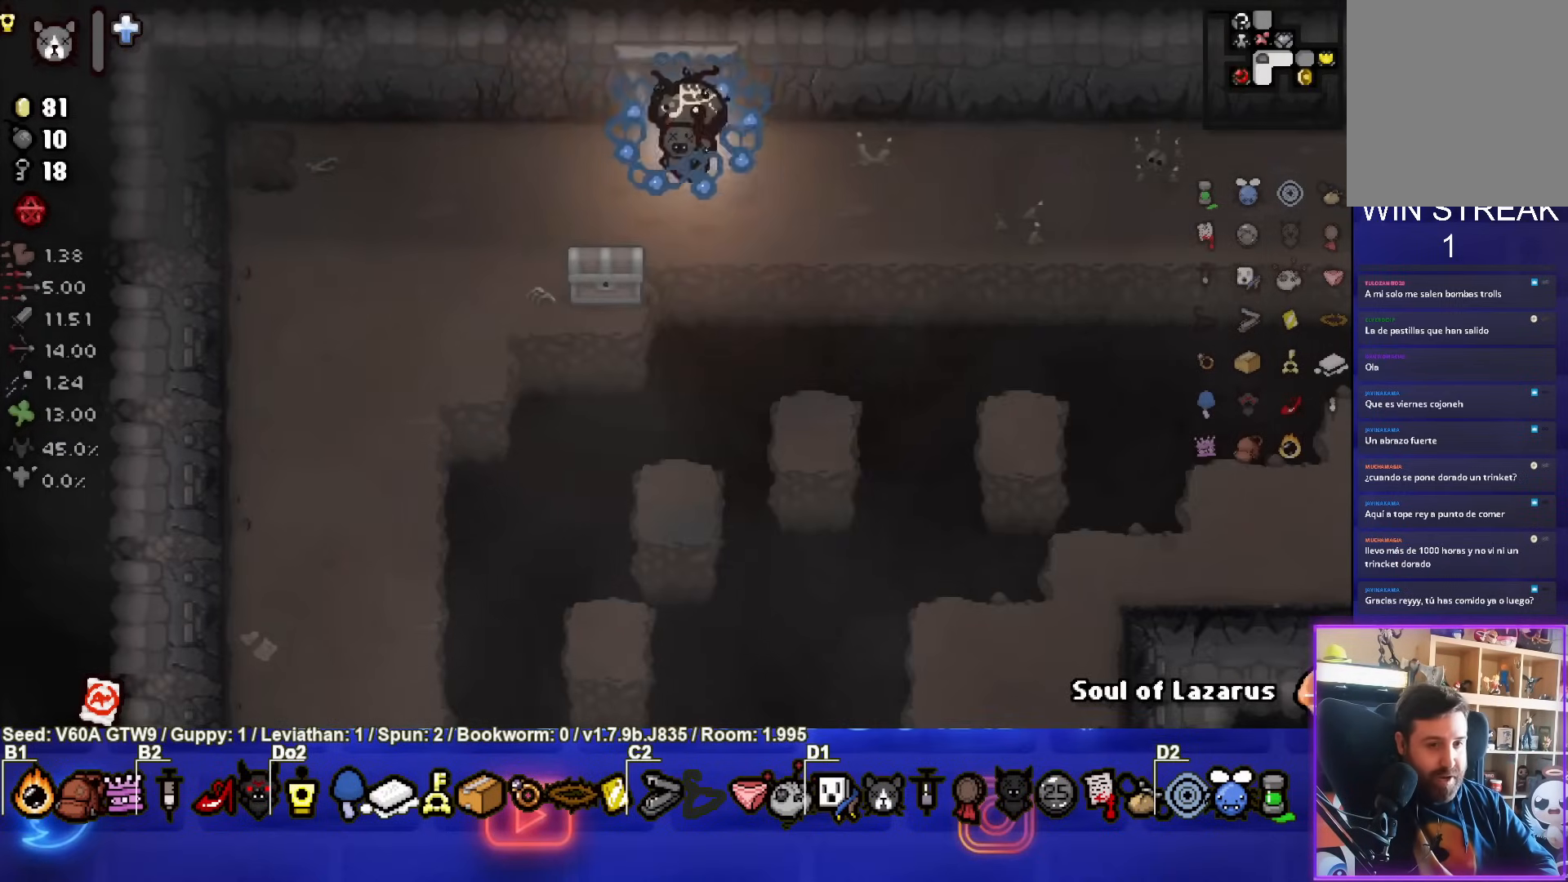
{"buttons": [], "left_stick": "right", "events": [[267, "left_stick", "right"]]}
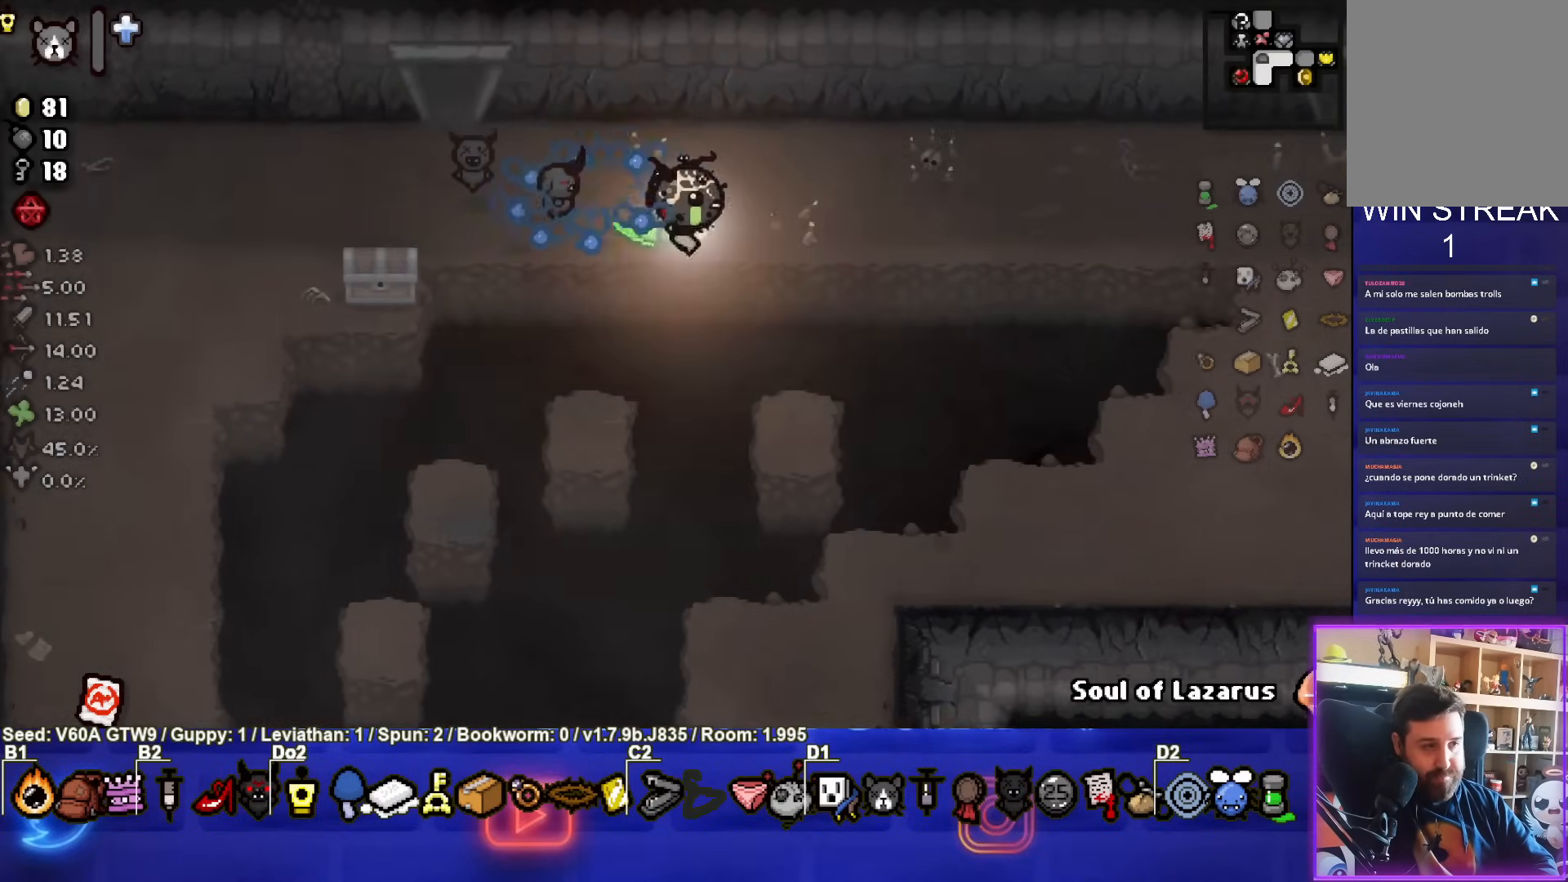
{"buttons": [], "left_stick": "right", "events": []}
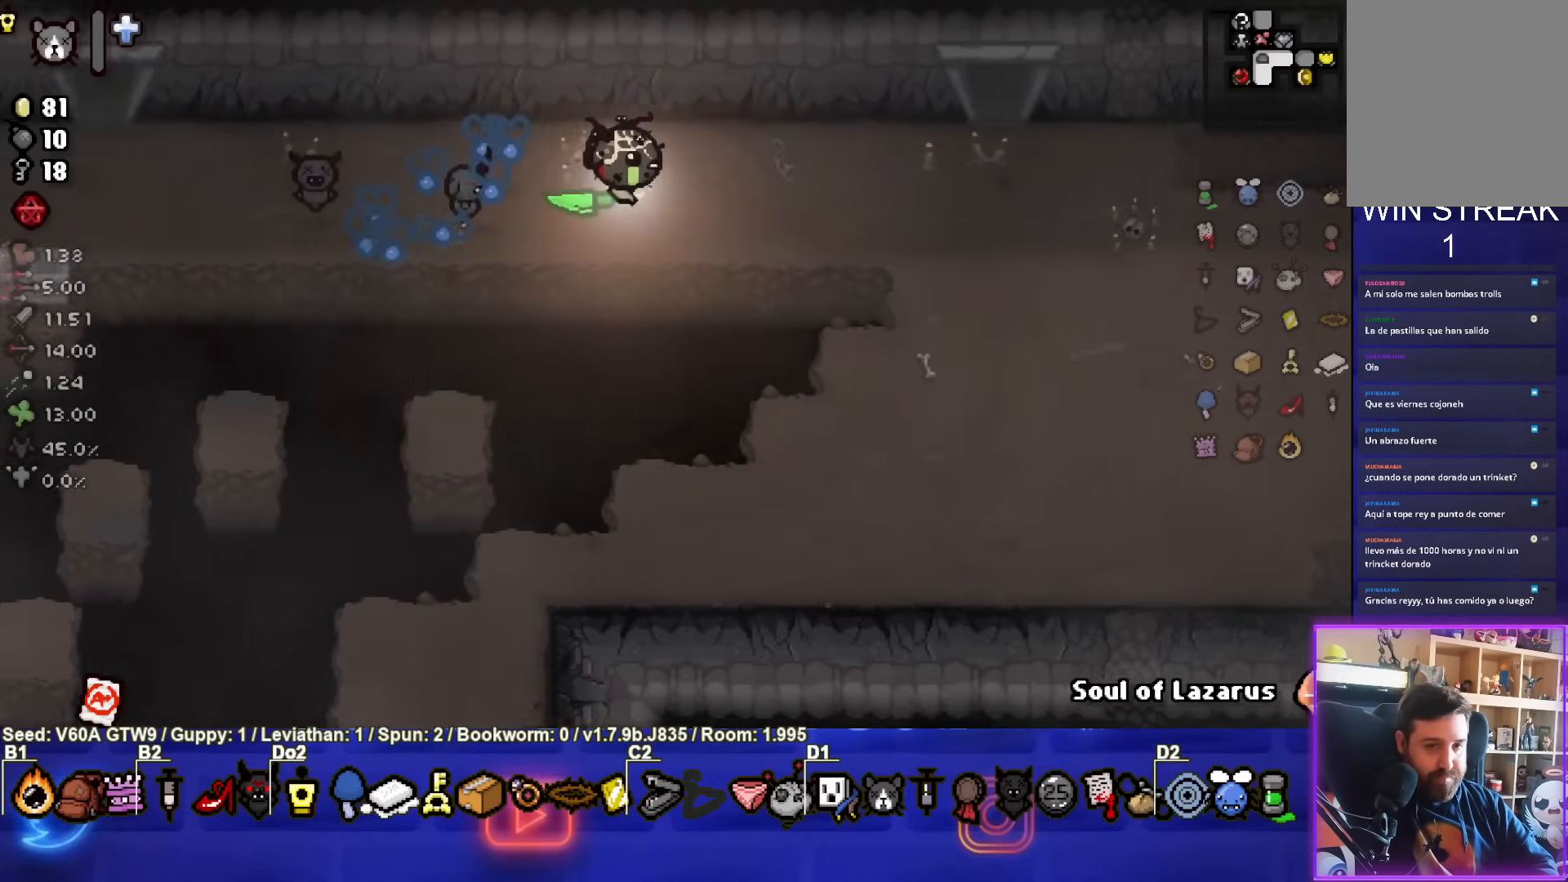
{"buttons": [], "left_stick": "right", "events": []}
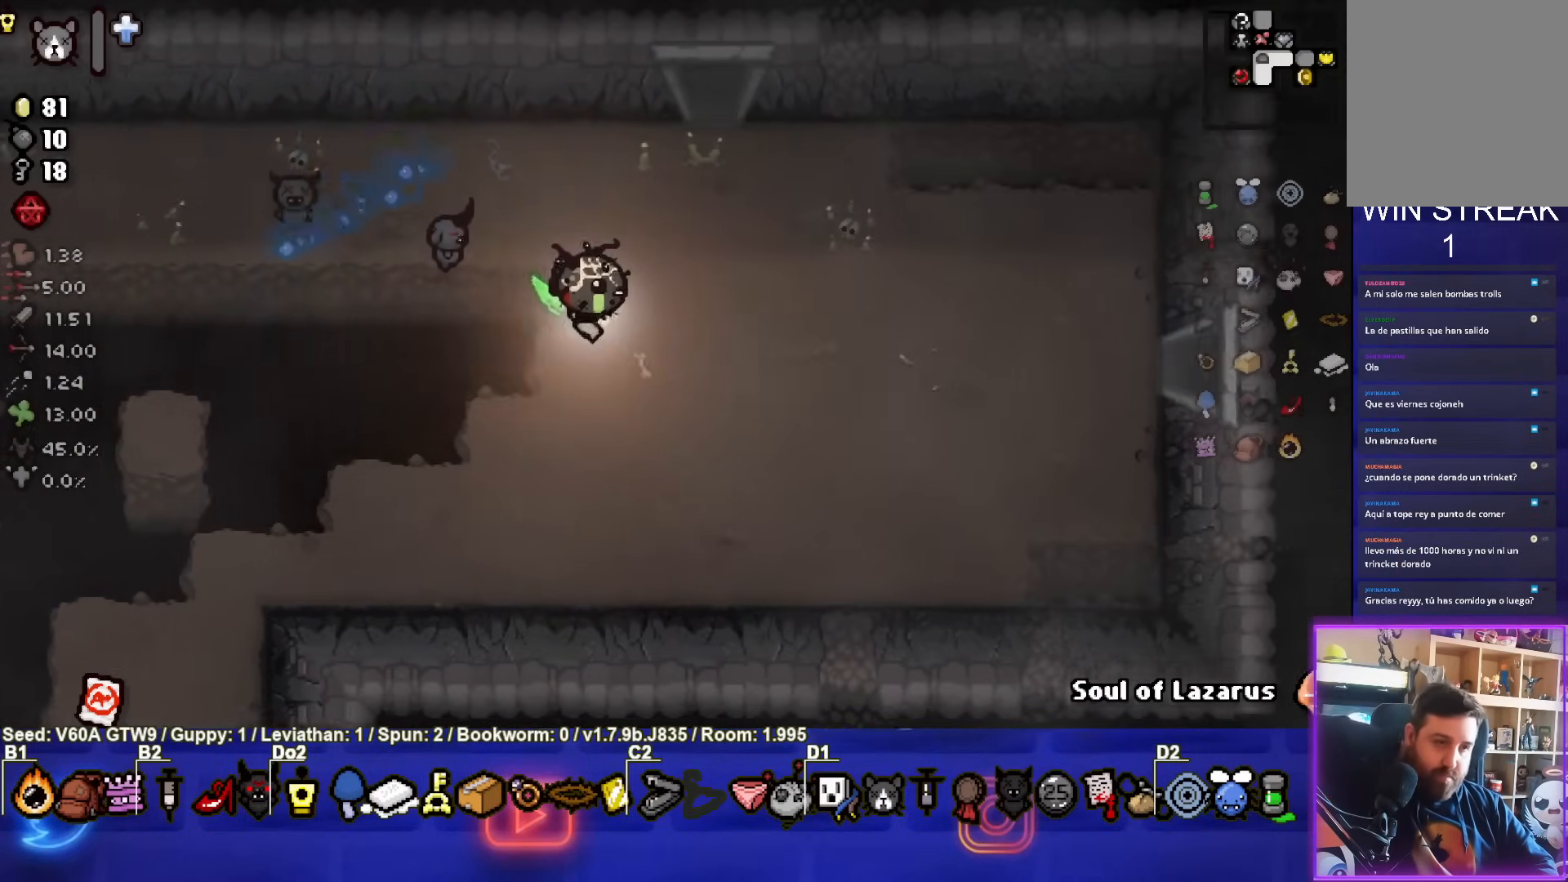
{"buttons": [], "left_stick": "right", "events": []}
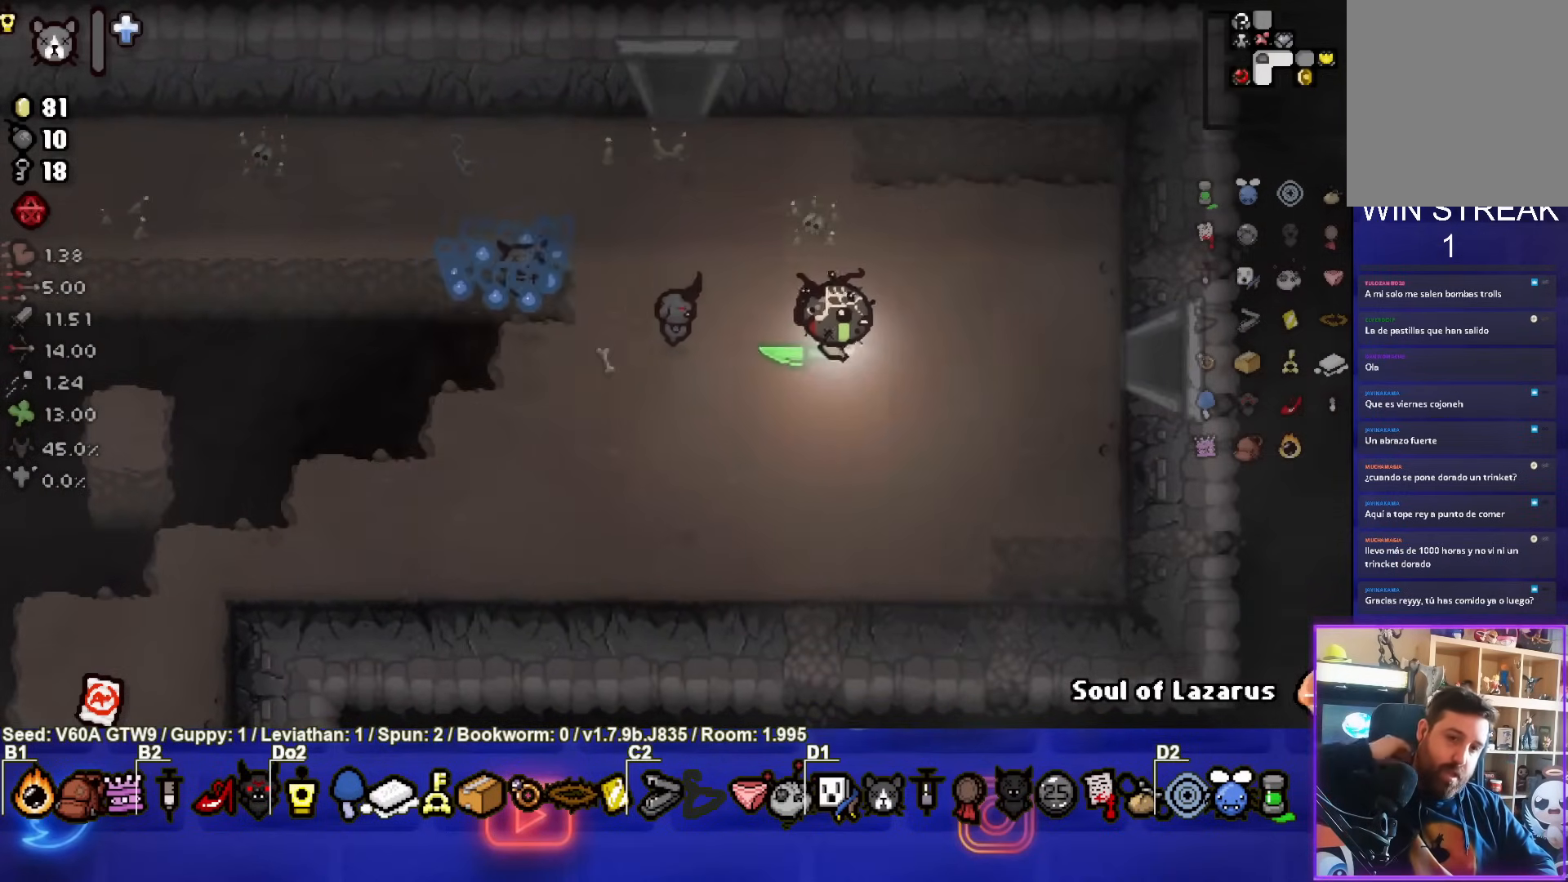
{"buttons": [], "left_stick": "right", "events": []}
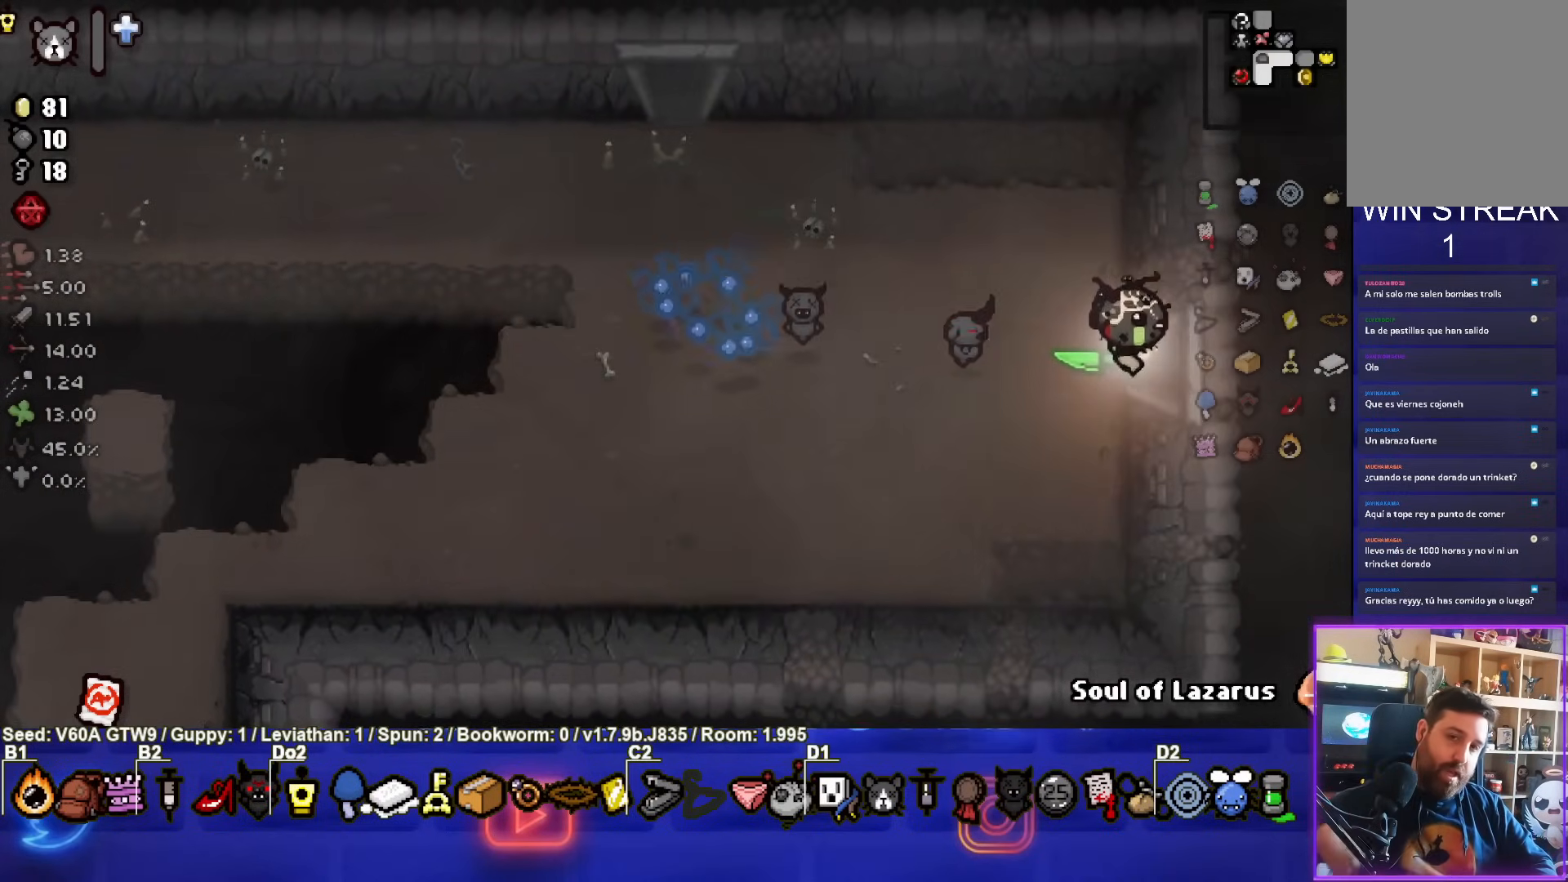
{"buttons": [], "left_stick": "center", "events": [[150, "left_stick", "center"]]}
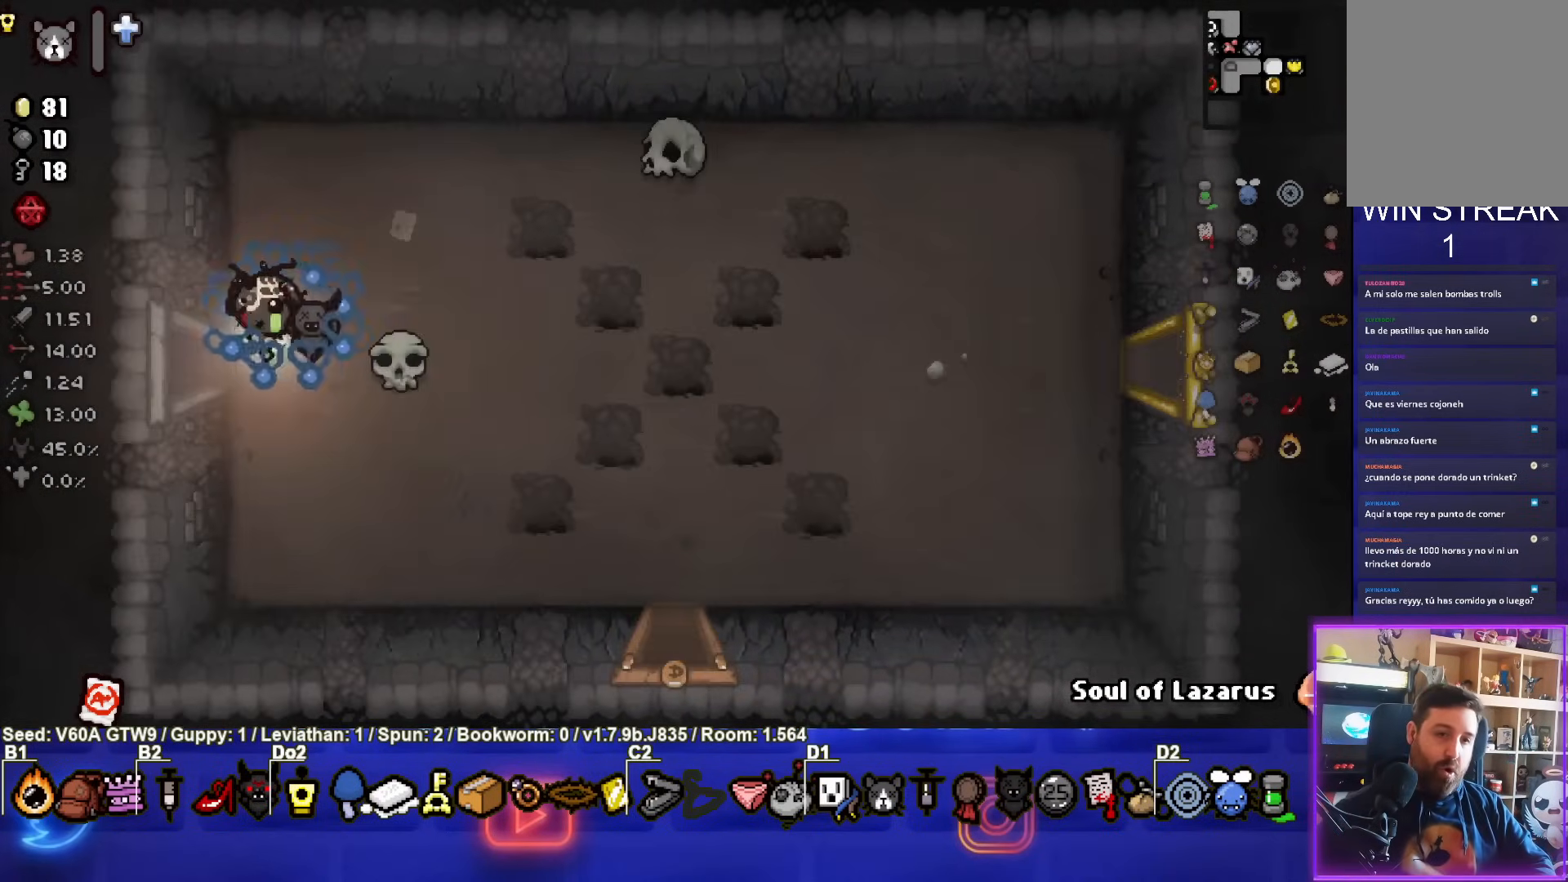
{"buttons": [], "left_stick": "down-right", "events": [[33, "left_stick", "down-right"]]}
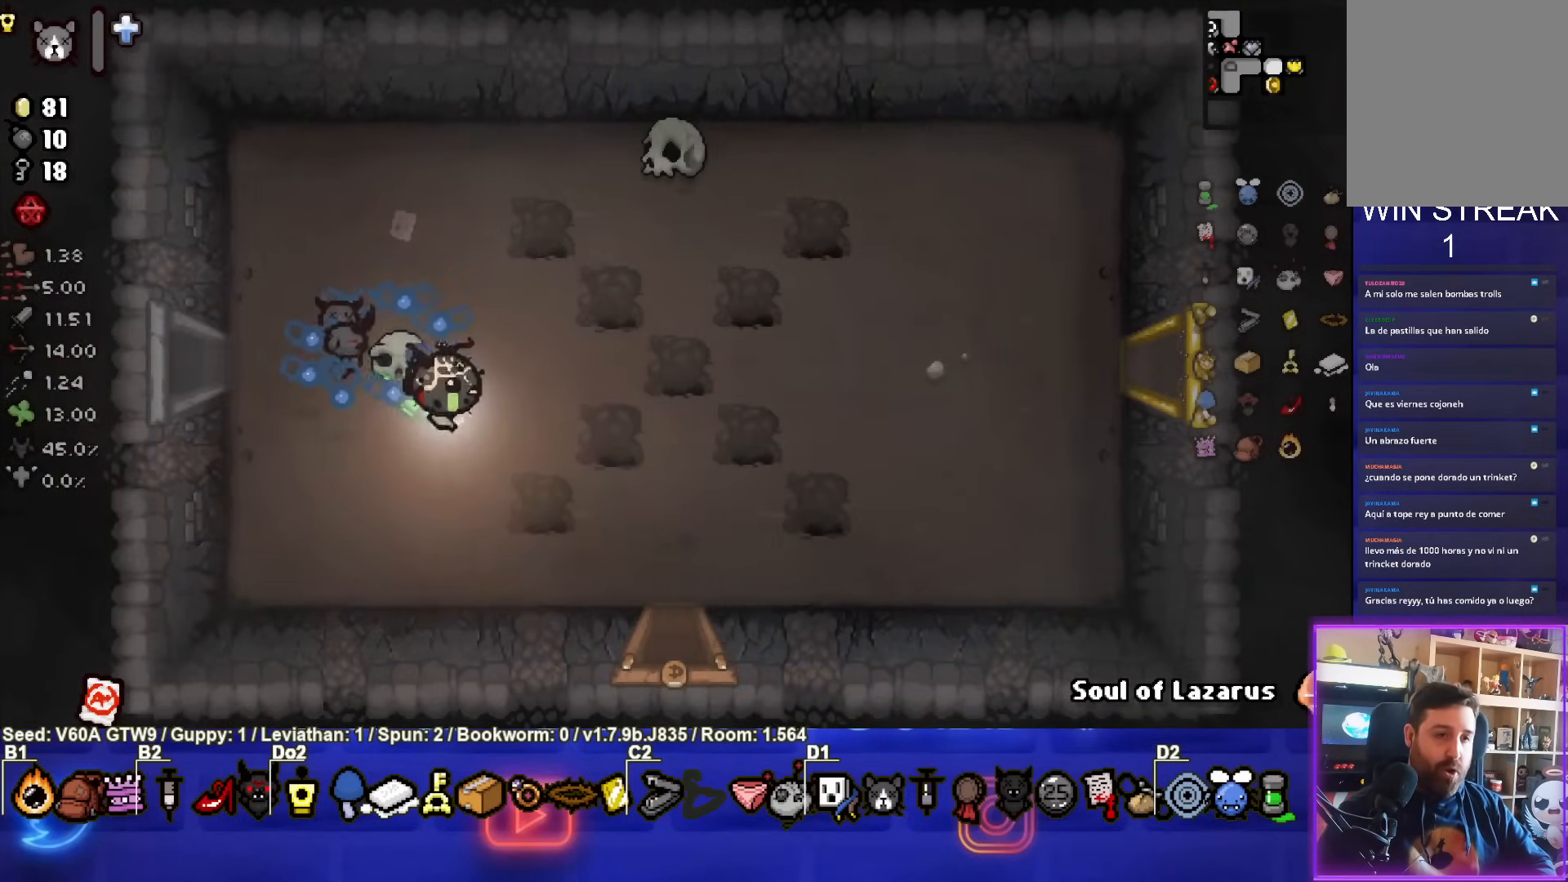
{"buttons": [], "left_stick": "down", "events": [[500, "left_stick", "down"]]}
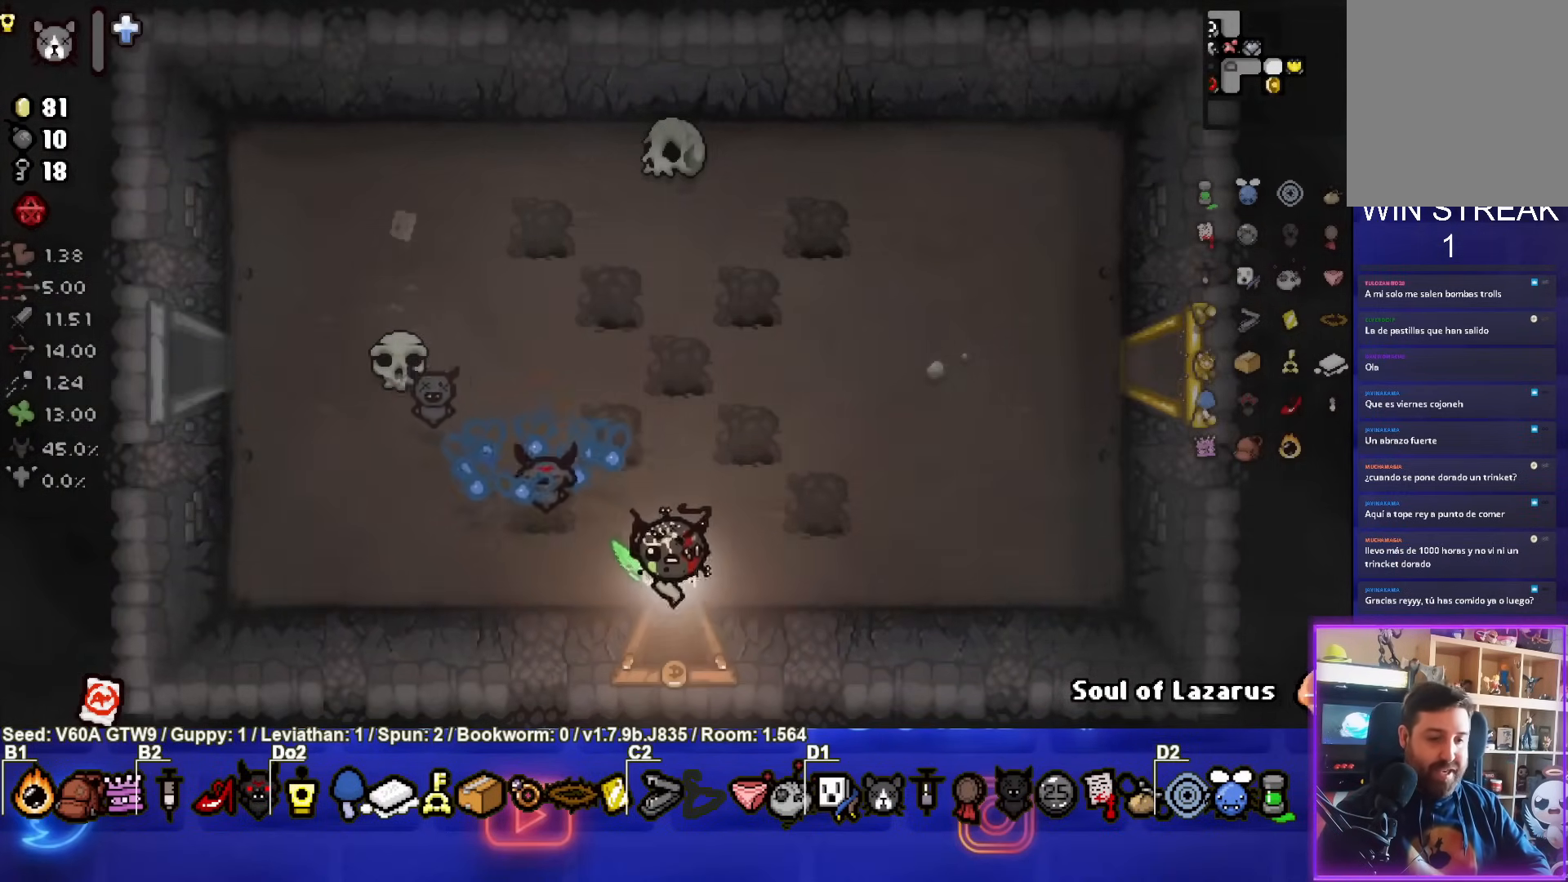
{"buttons": [], "left_stick": "center", "events": [[217, "left_stick", "center"]]}
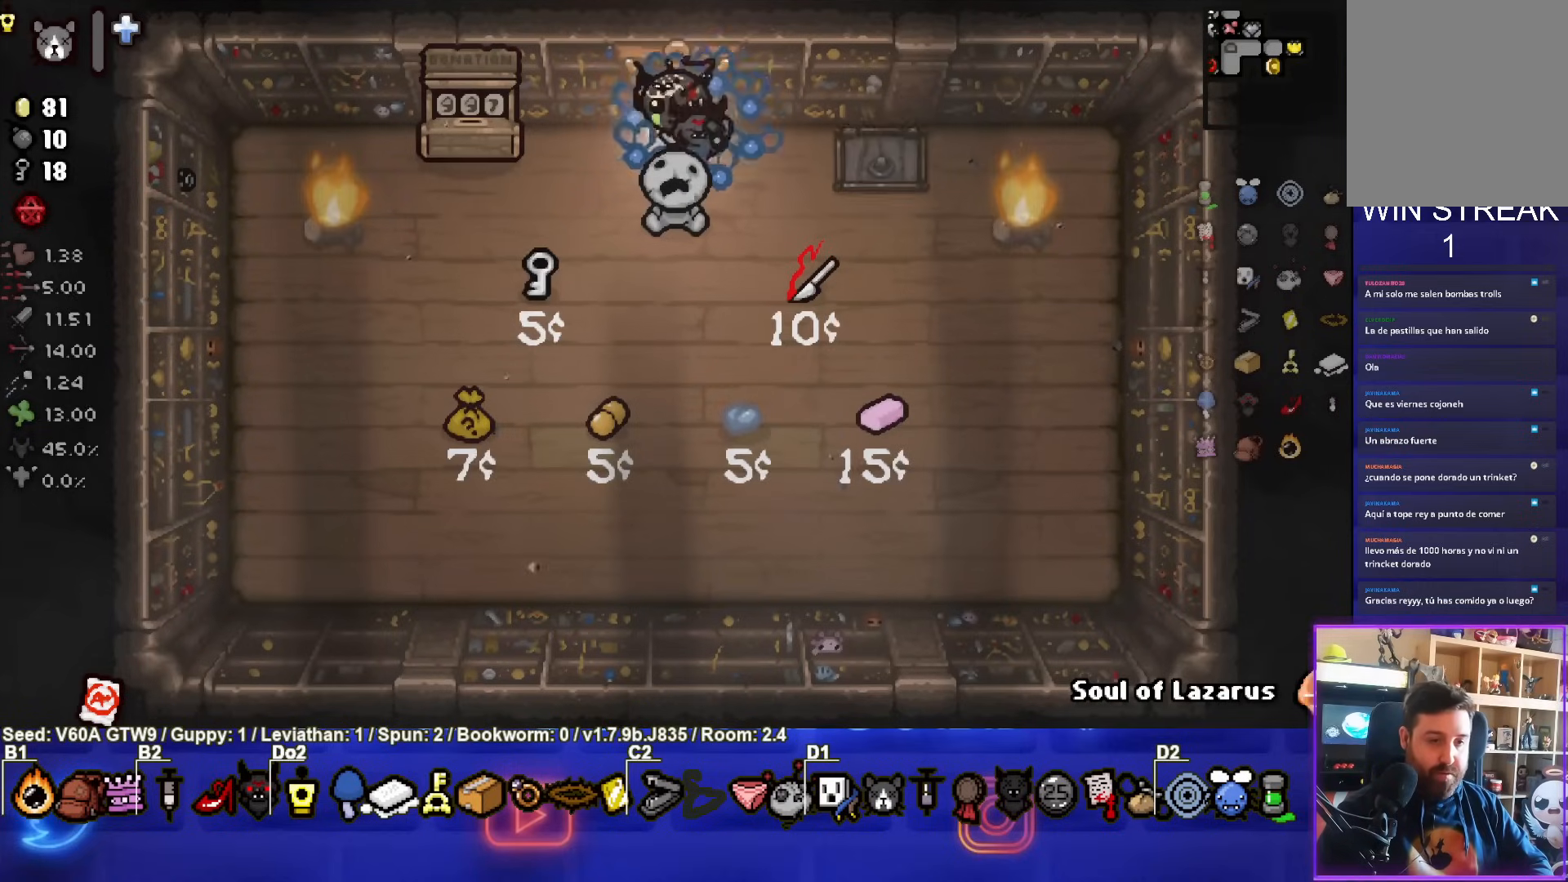
{"buttons": [], "left_stick": "center", "events": []}
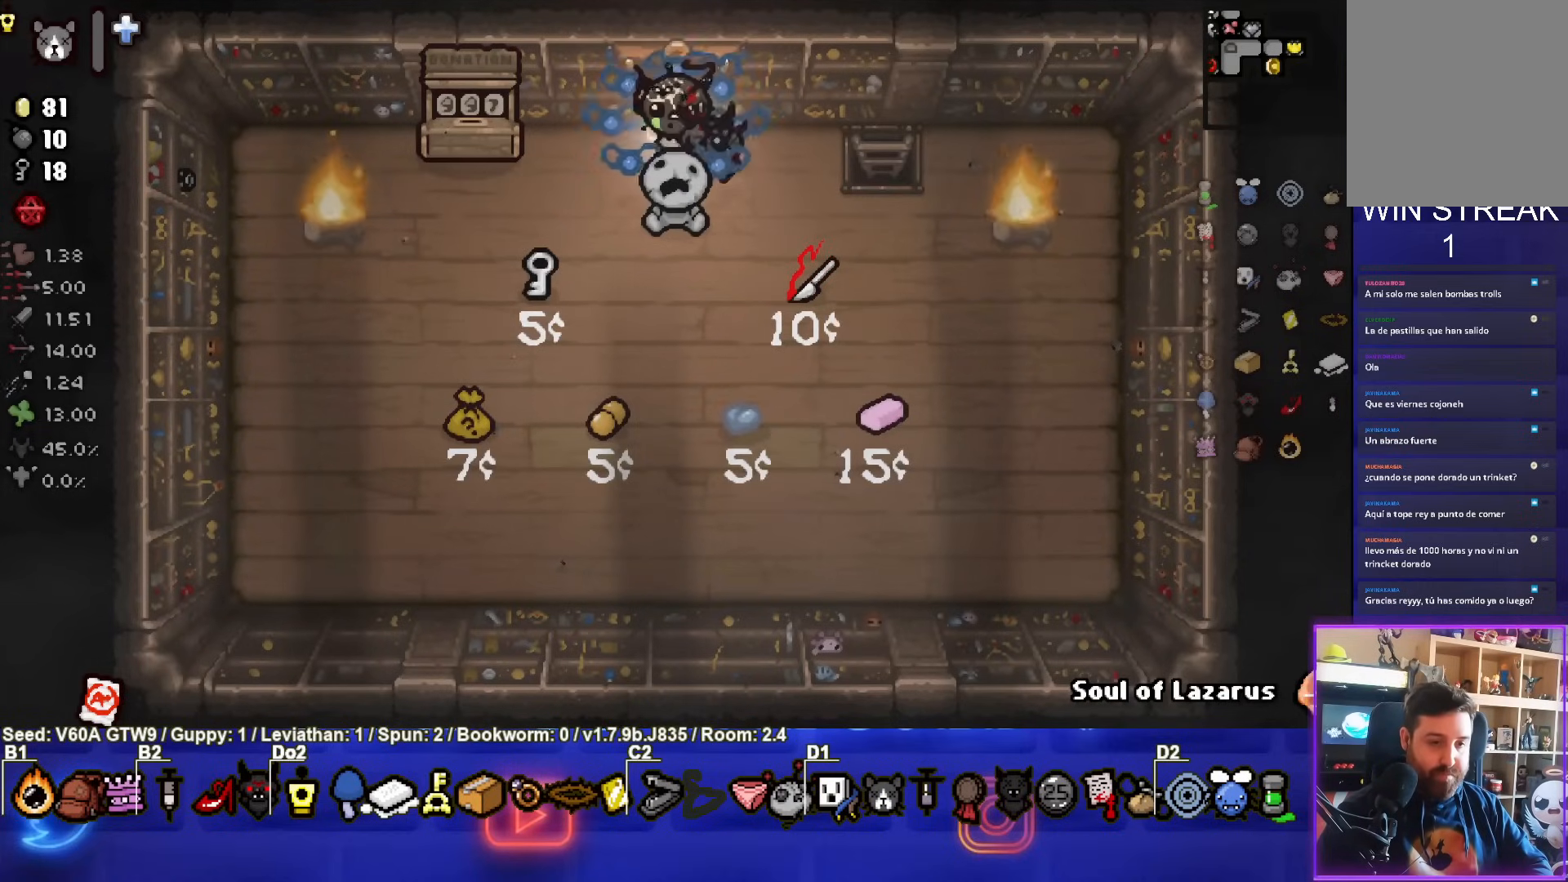
{"buttons": [], "left_stick": "down", "events": [[217, "left_stick", "down"]]}
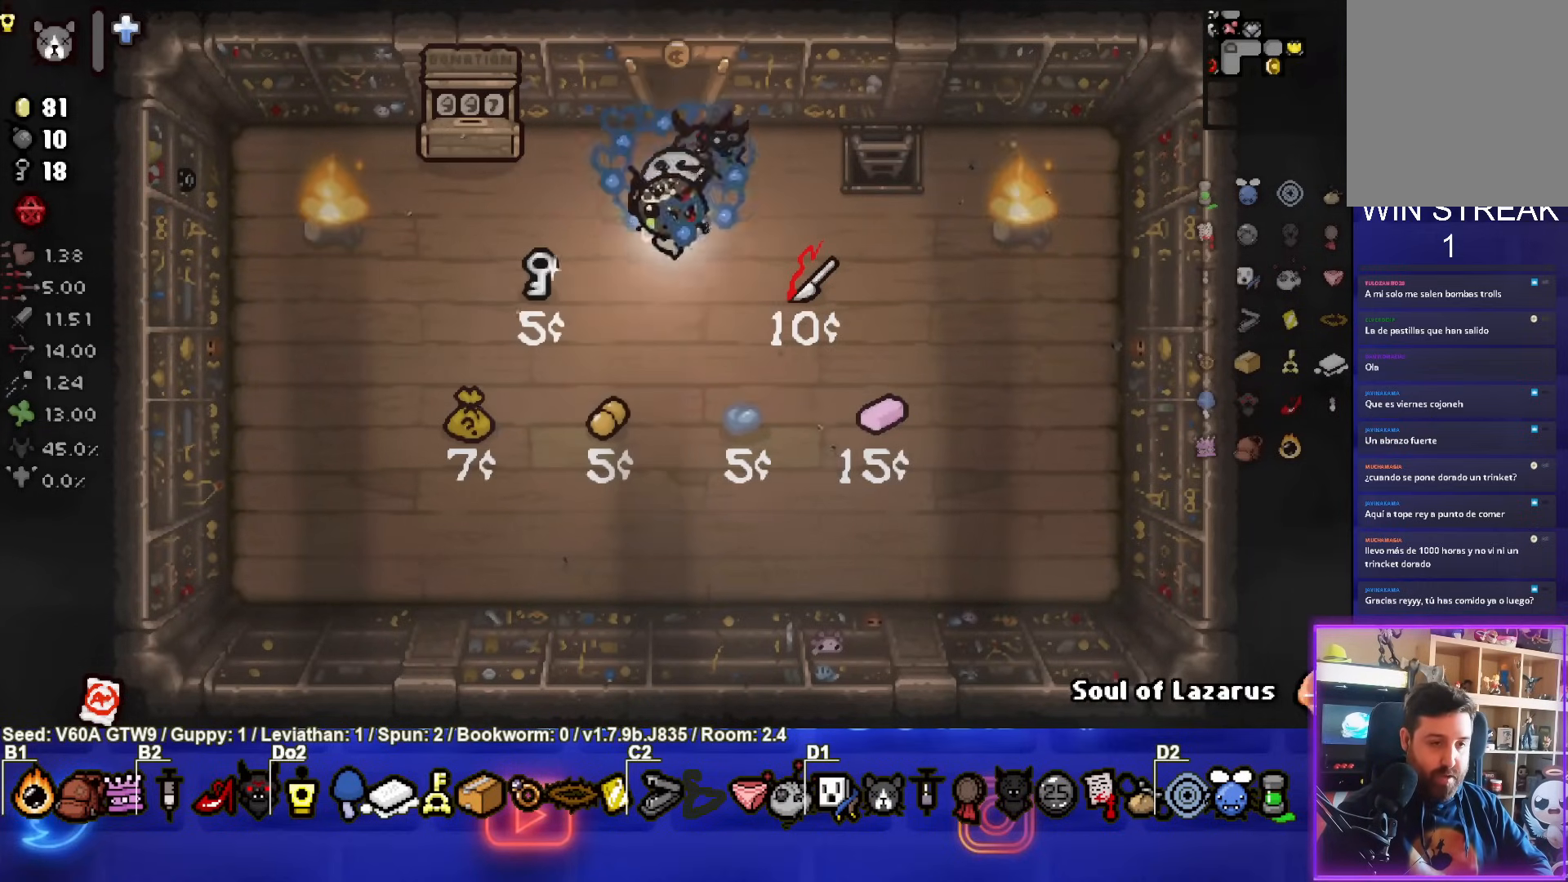
{"buttons": [], "left_stick": "down-left", "events": [[83, "left_stick", "down-left"]]}
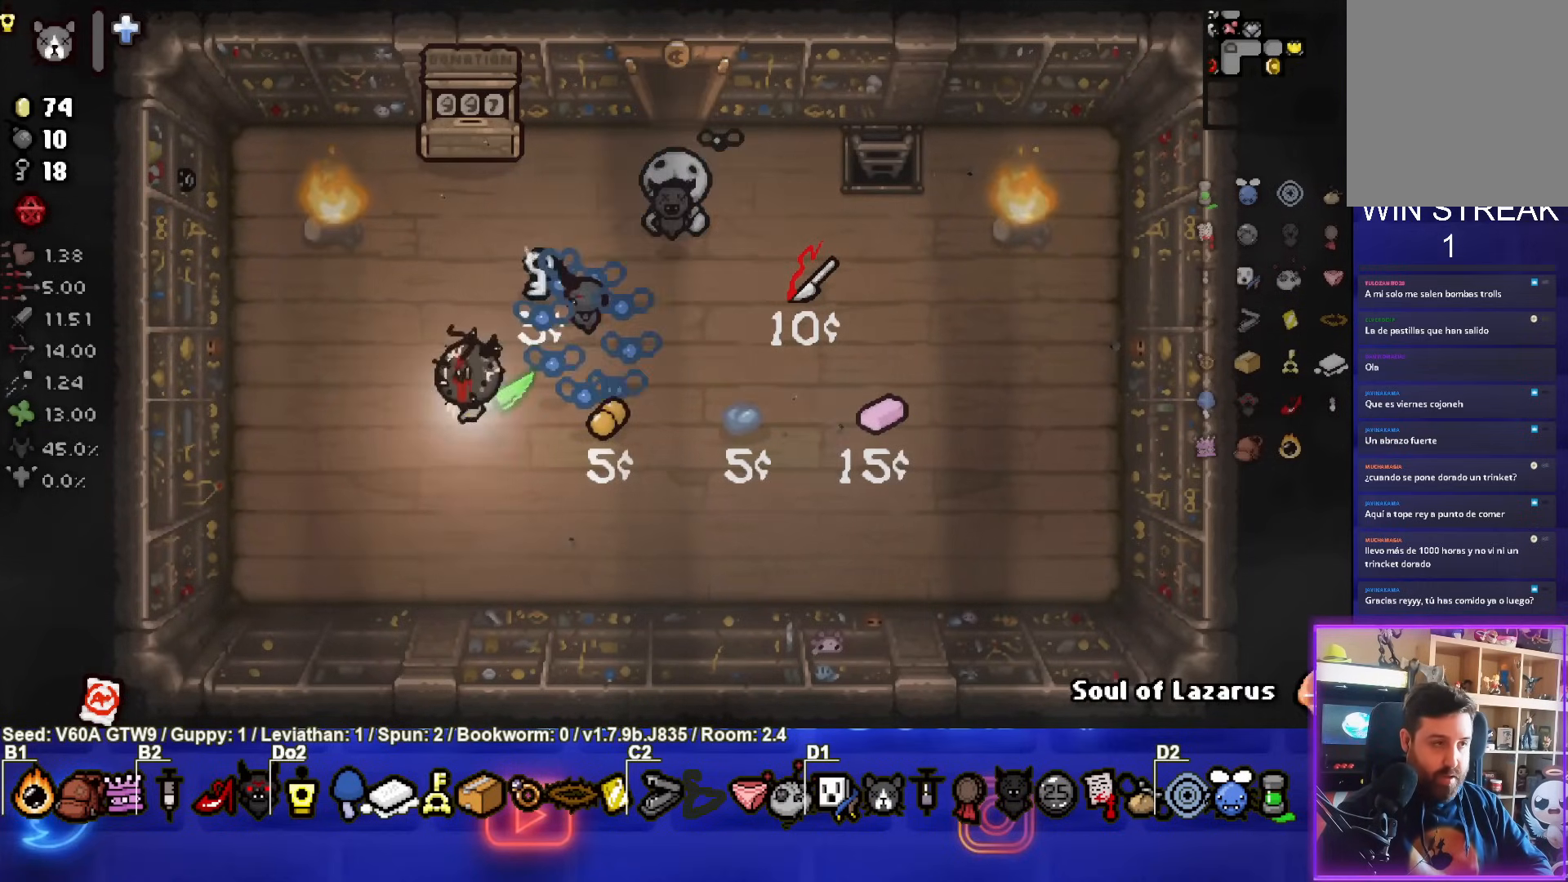
{"buttons": [], "left_stick": "center", "events": [[183, "left_stick", "down"], [283, "left_stick", "center"]]}